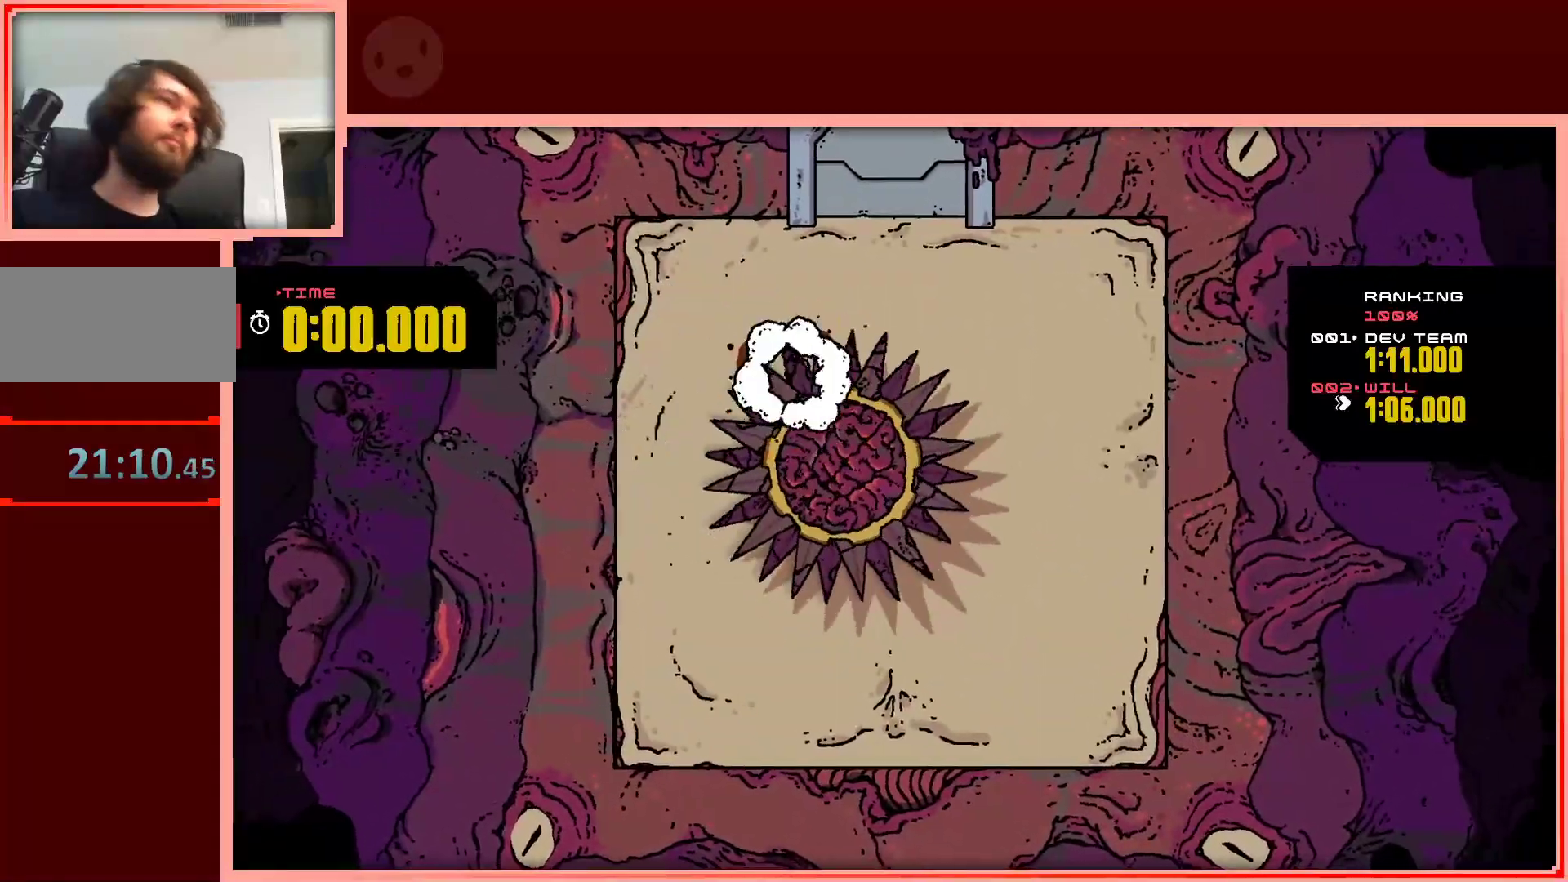
Gameplay with keyboard; each line is a JSON object with the keys held at the frame after it. "events" lists presses ("down") and releases ("up") of "down", "left", "right", "shift", "up" and "z" between this image and that frame as [ms after this image, input, new state], when the widget could be followed in between. No other keys are recorded. Mouse input is not recorded.
{"keys": [], "events": [[17, "left", "up"], [200, "down", "down"], [300, "right", "down"], [333, "down", "up"], [383, "right", "up"]]}
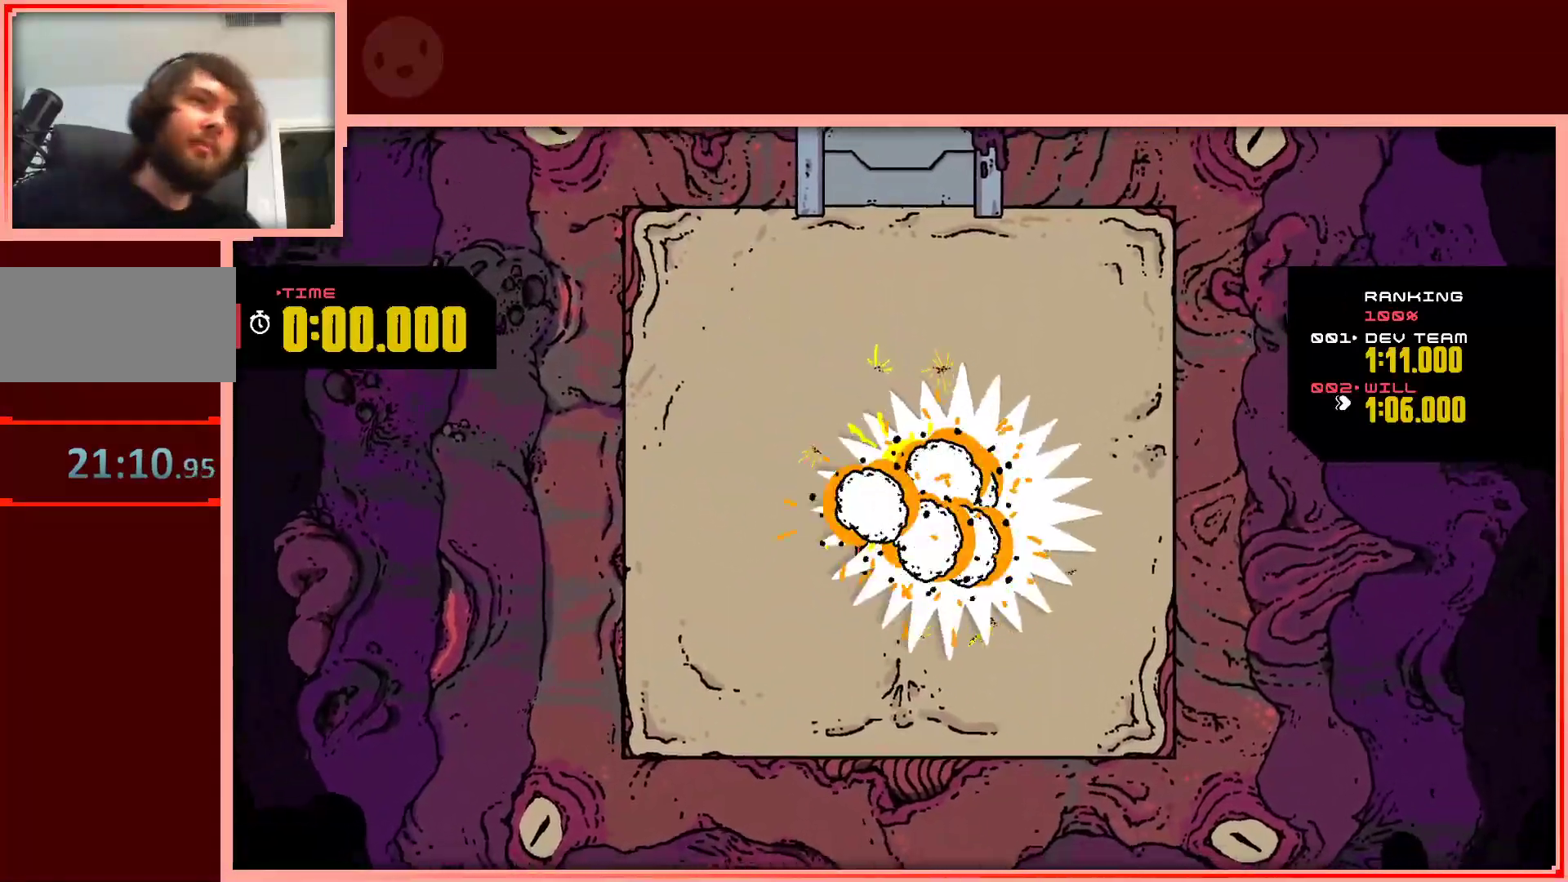
{"keys": [], "events": [[350, "right", "down"], [500, "right", "up"]]}
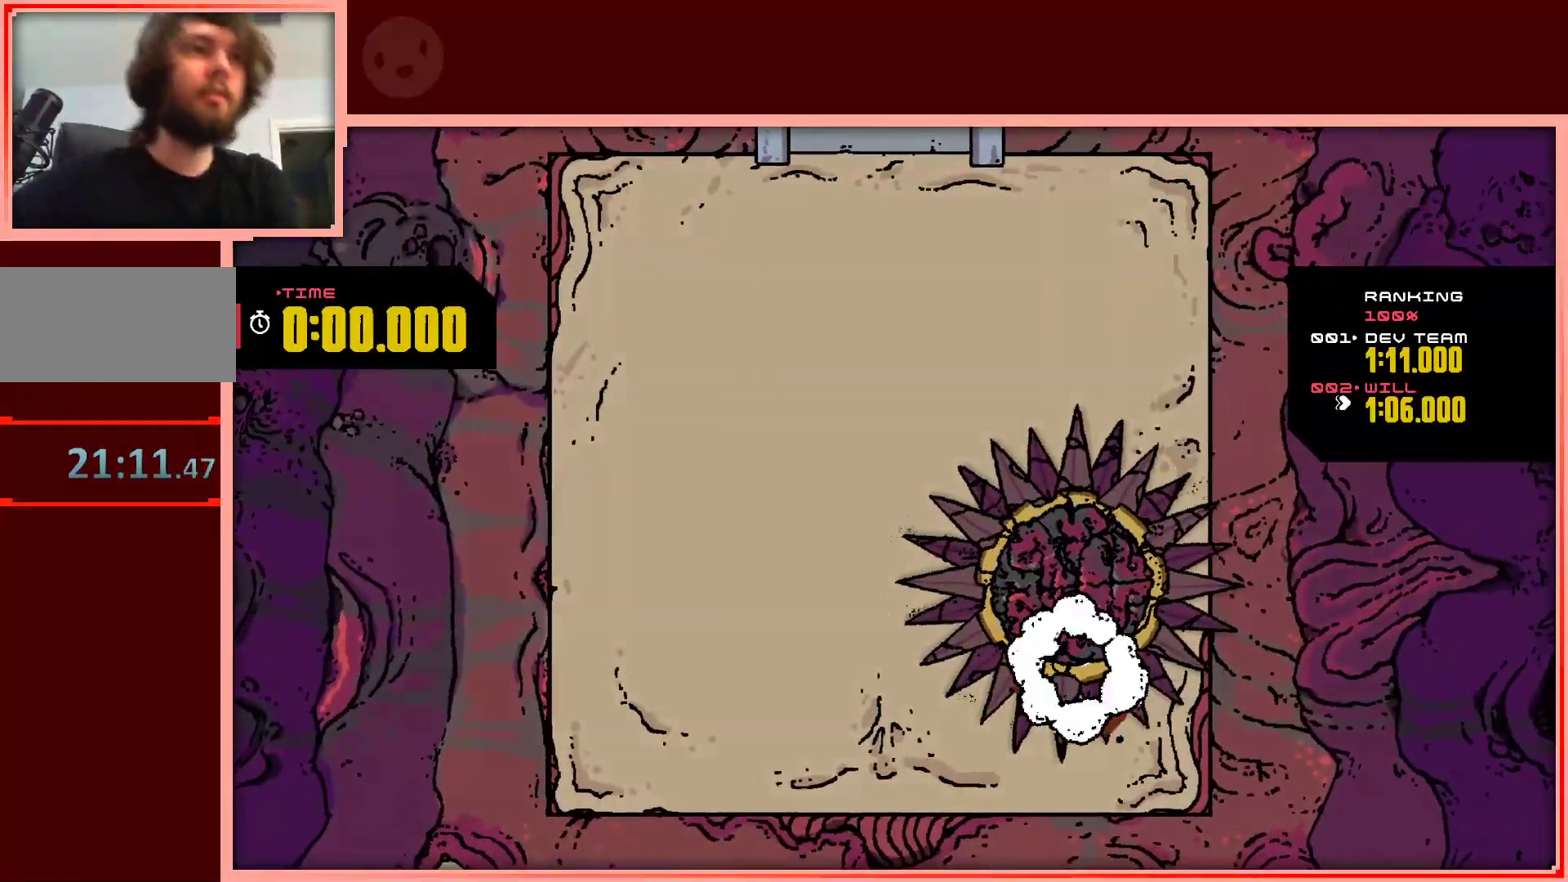
{"keys": [], "events": []}
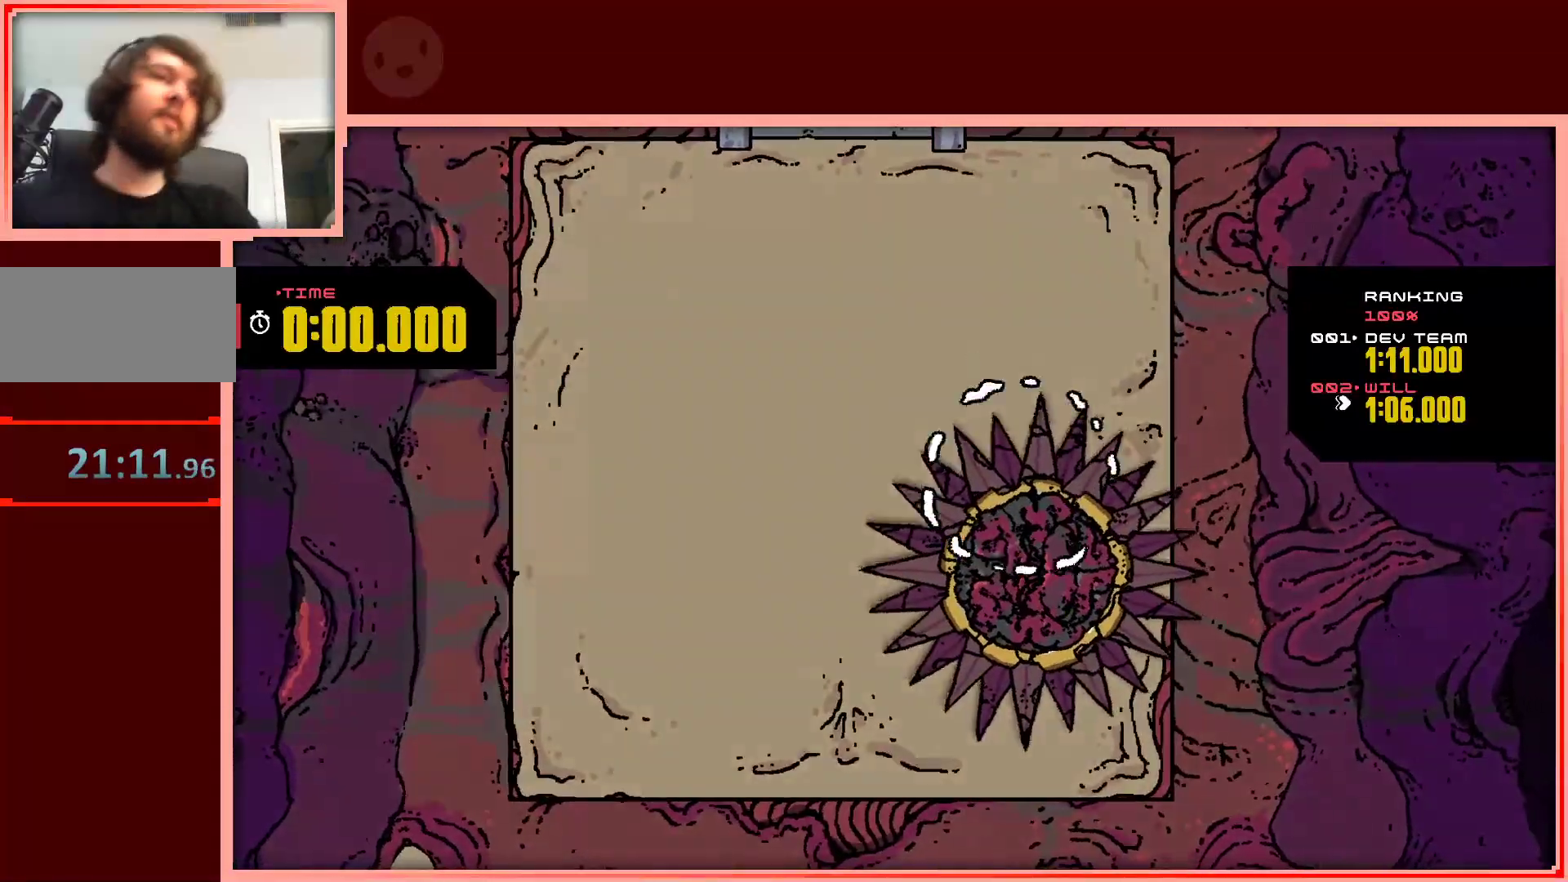
{"keys": [], "events": []}
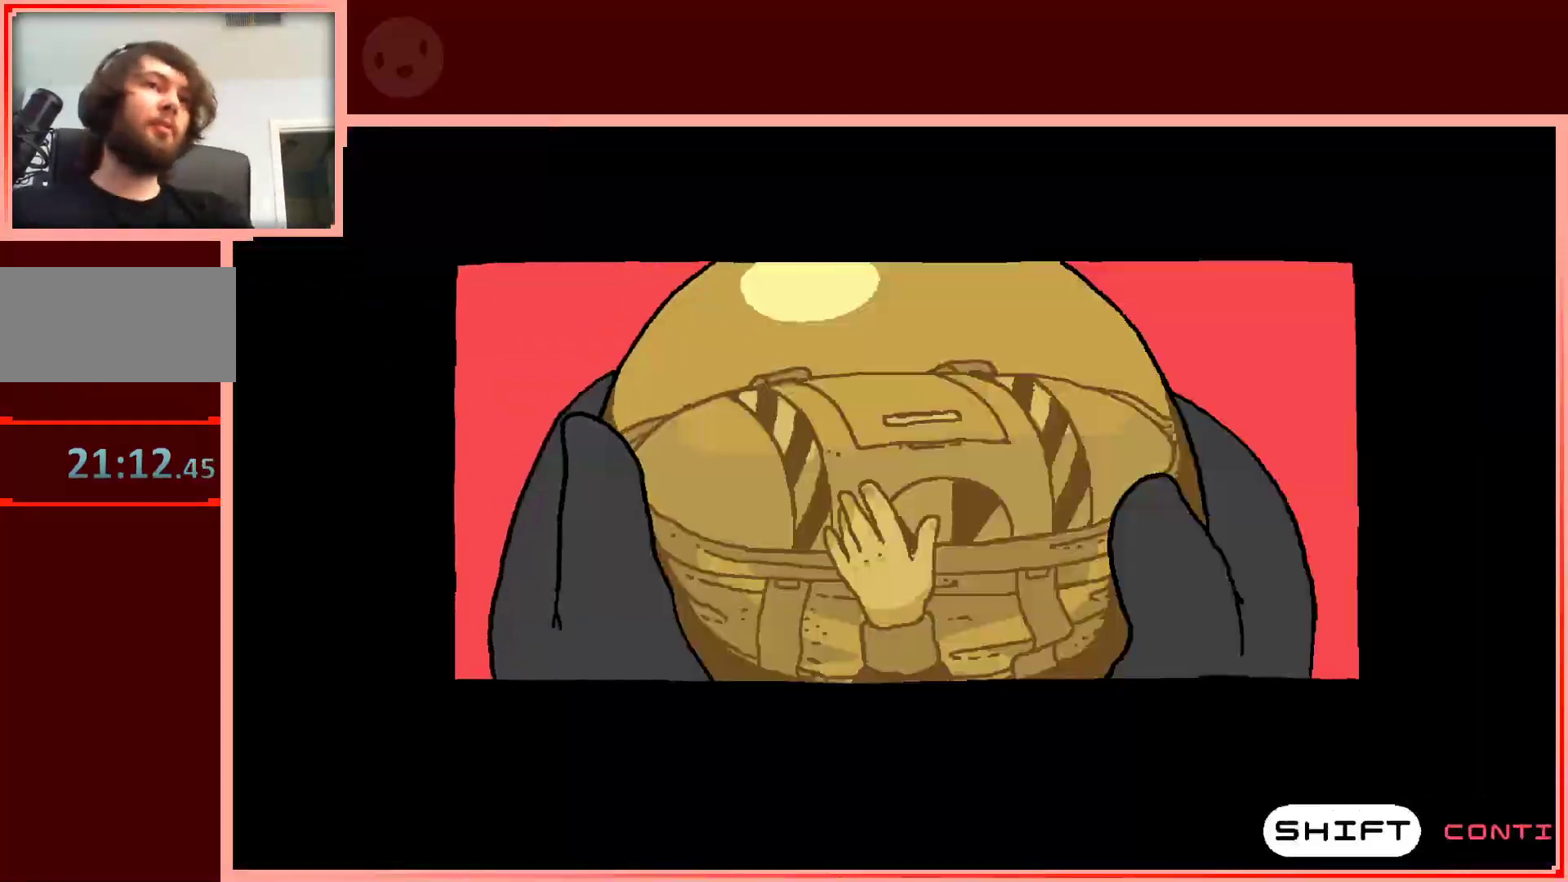
{"keys": ["shift"], "events": [[500, "shift", "down"]]}
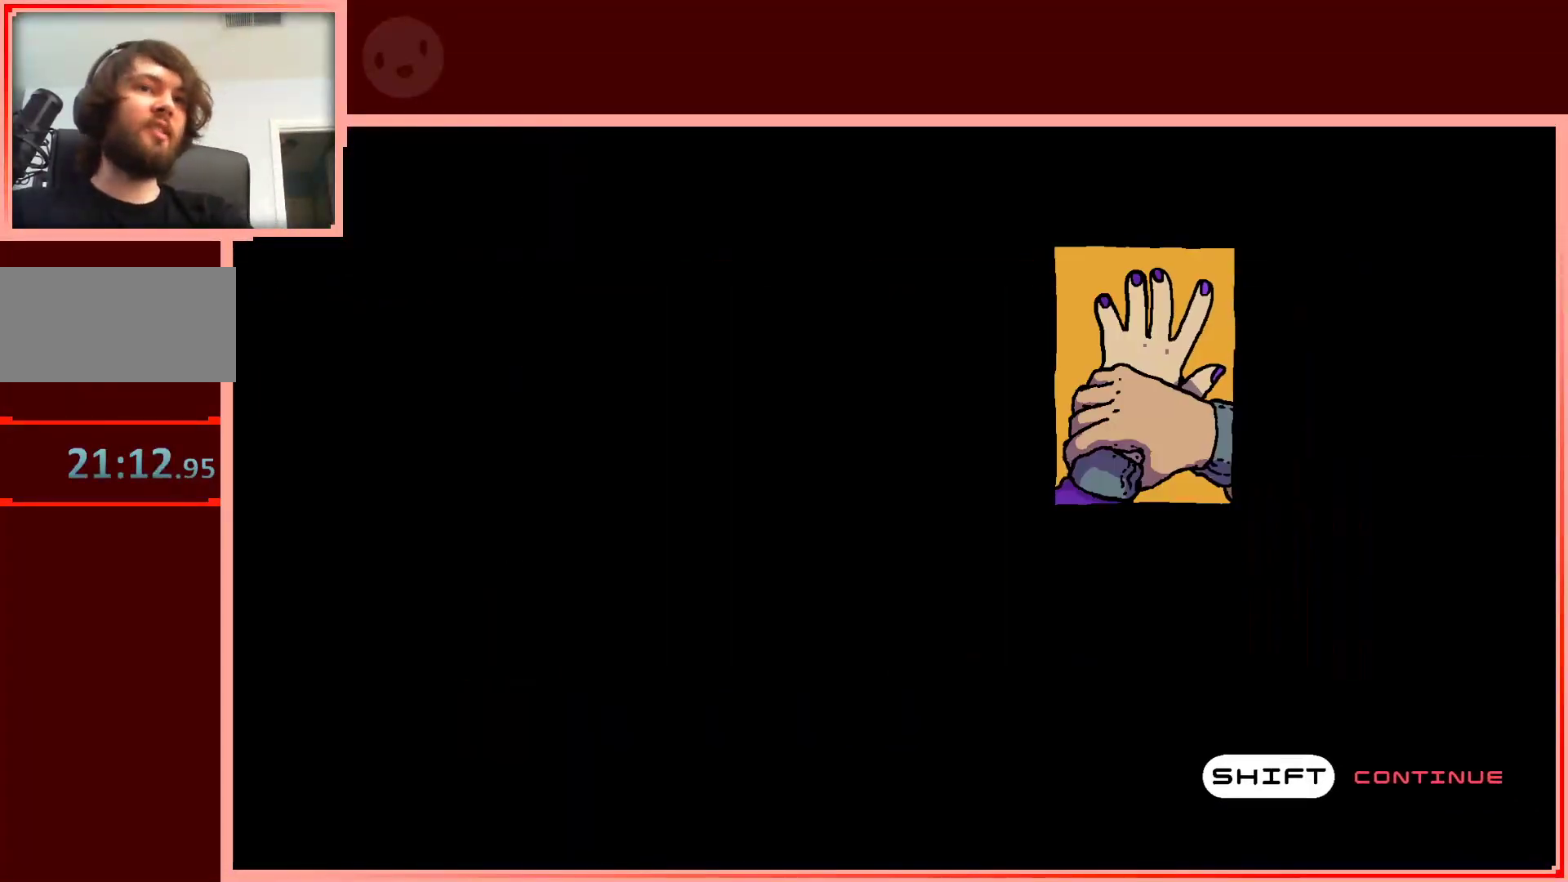
{"keys": [], "events": [[83, "shift", "up"], [183, "shift", "down"], [283, "shift", "up"], [367, "shift", "down"], [417, "shift", "up"]]}
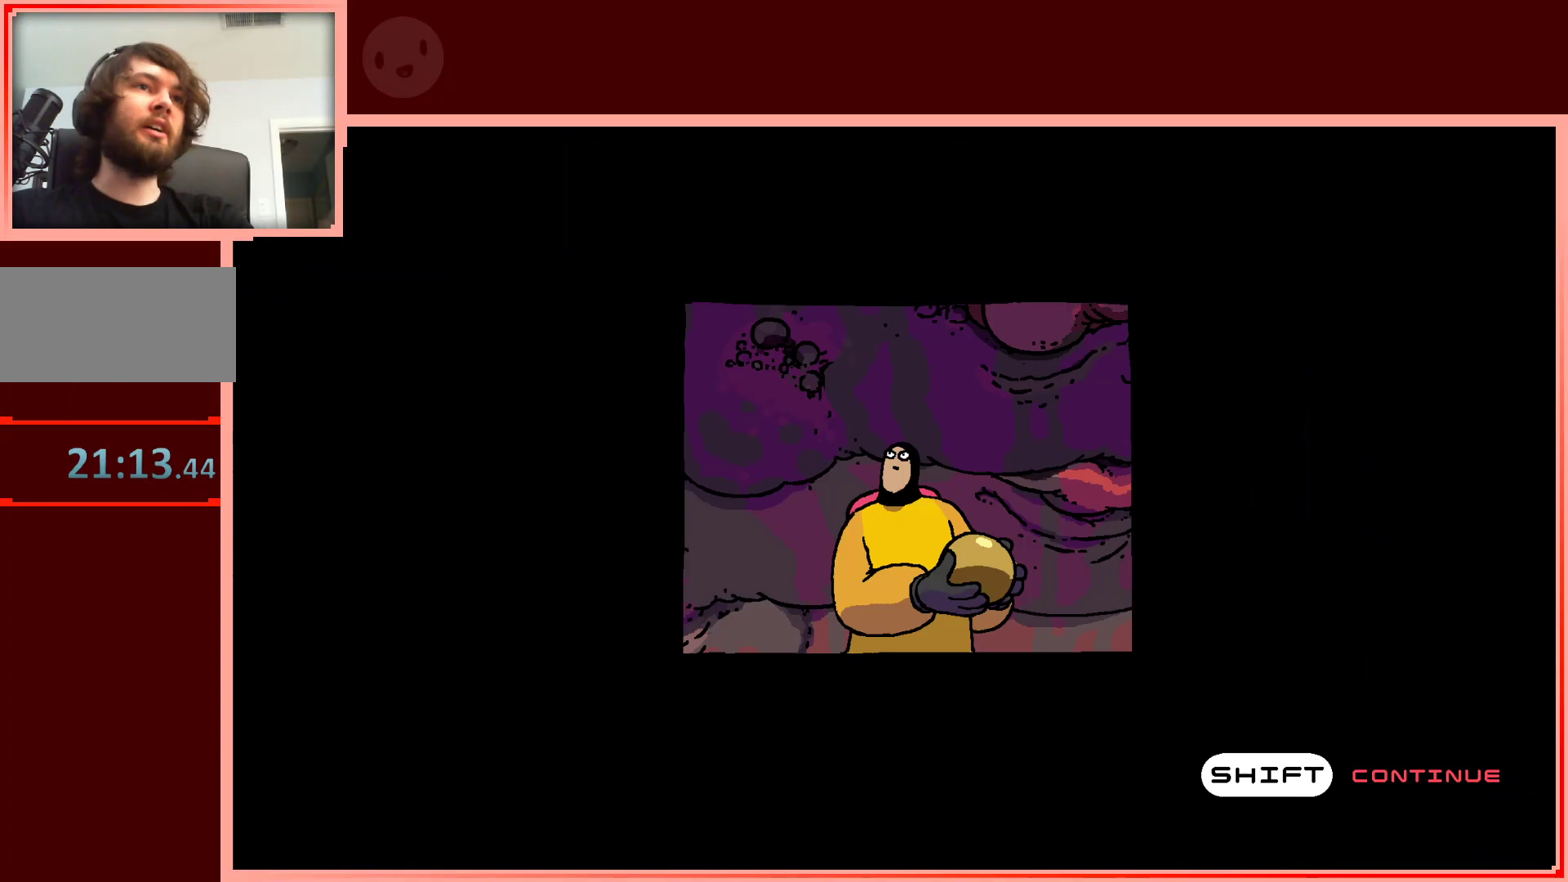
{"keys": [], "events": [[250, "shift", "down"], [333, "shift", "up"]]}
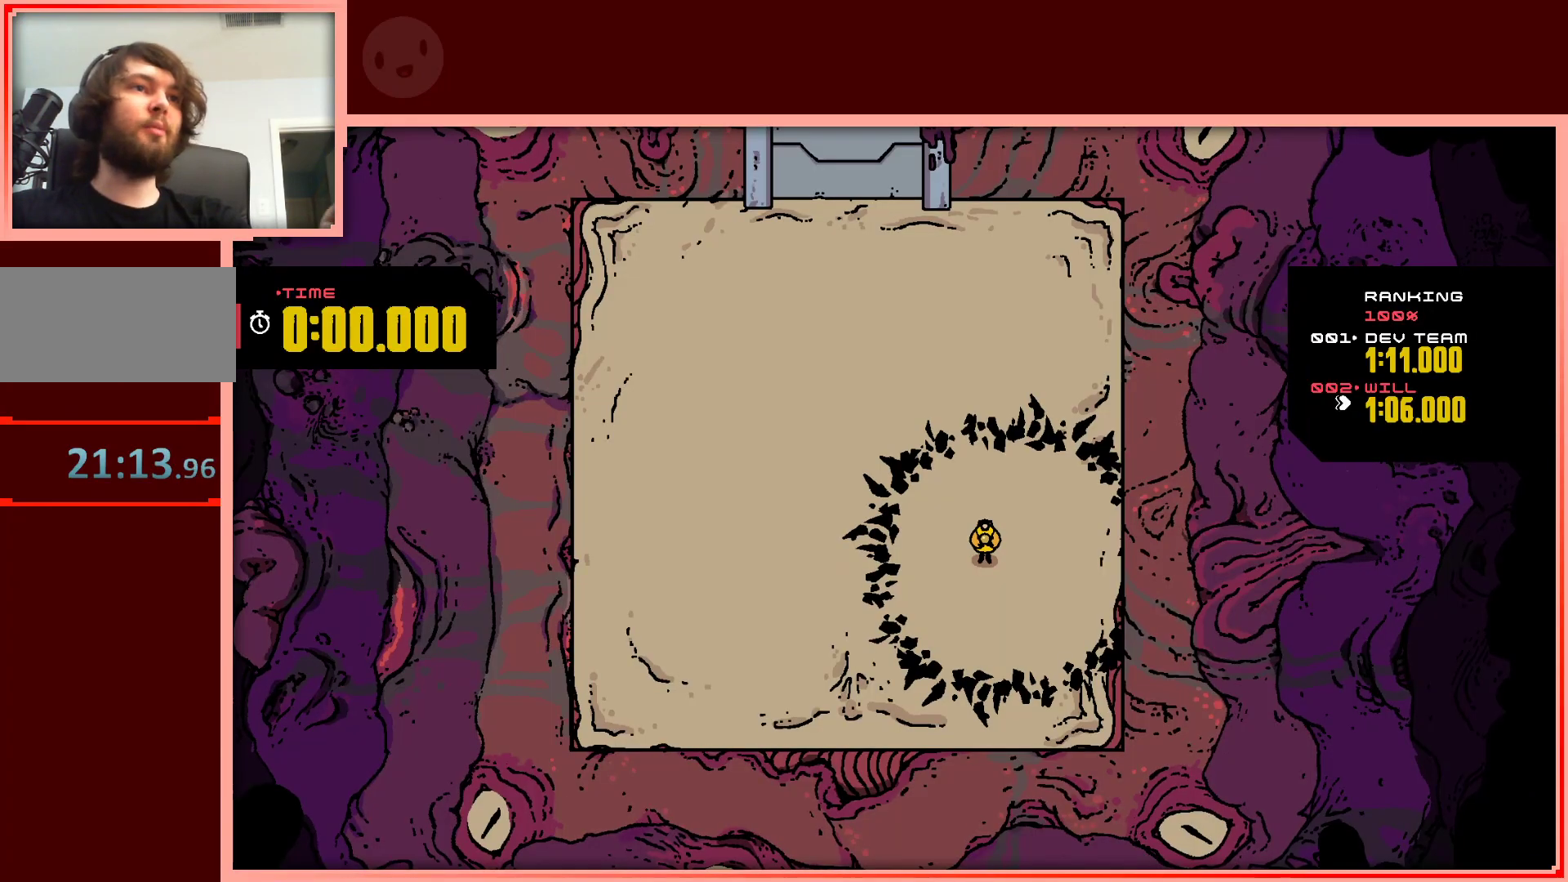
{"keys": [], "events": []}
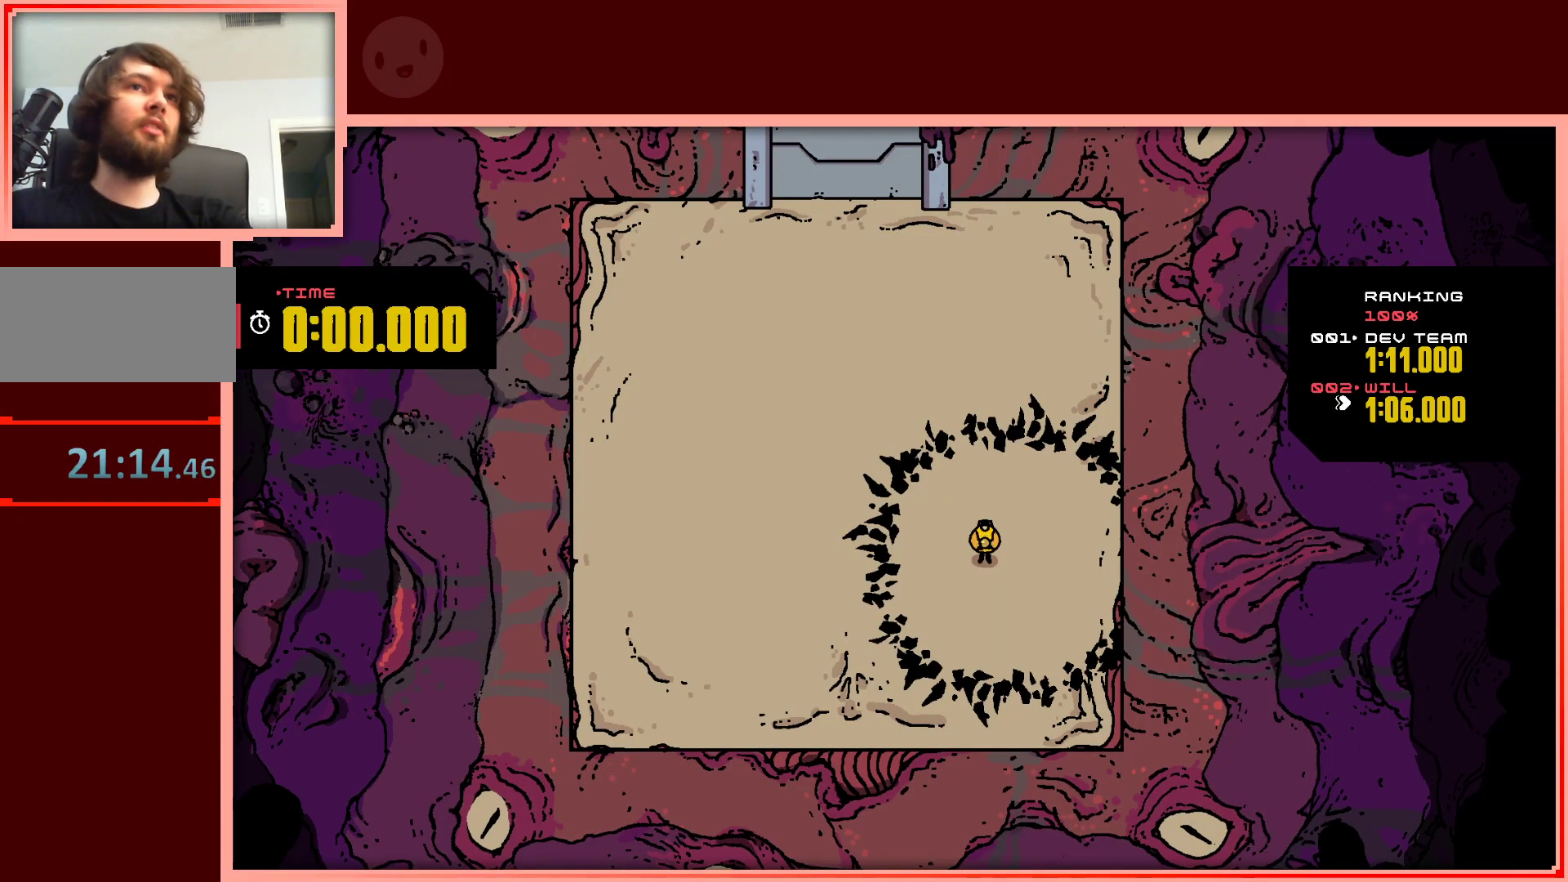
{"keys": [], "events": []}
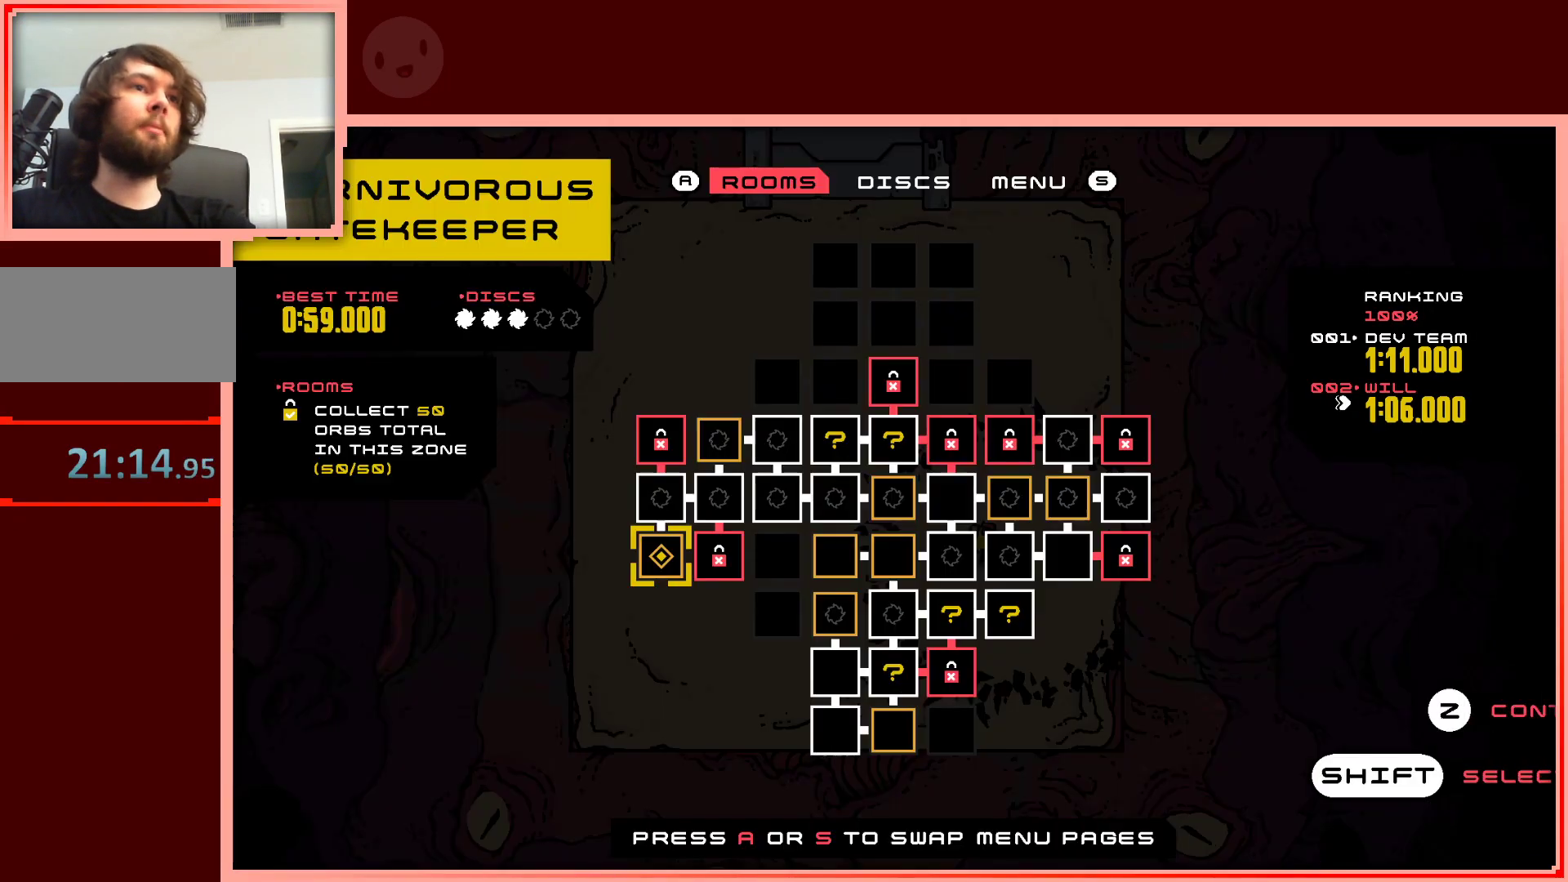
{"keys": ["up"], "events": [[433, "up", "down"]]}
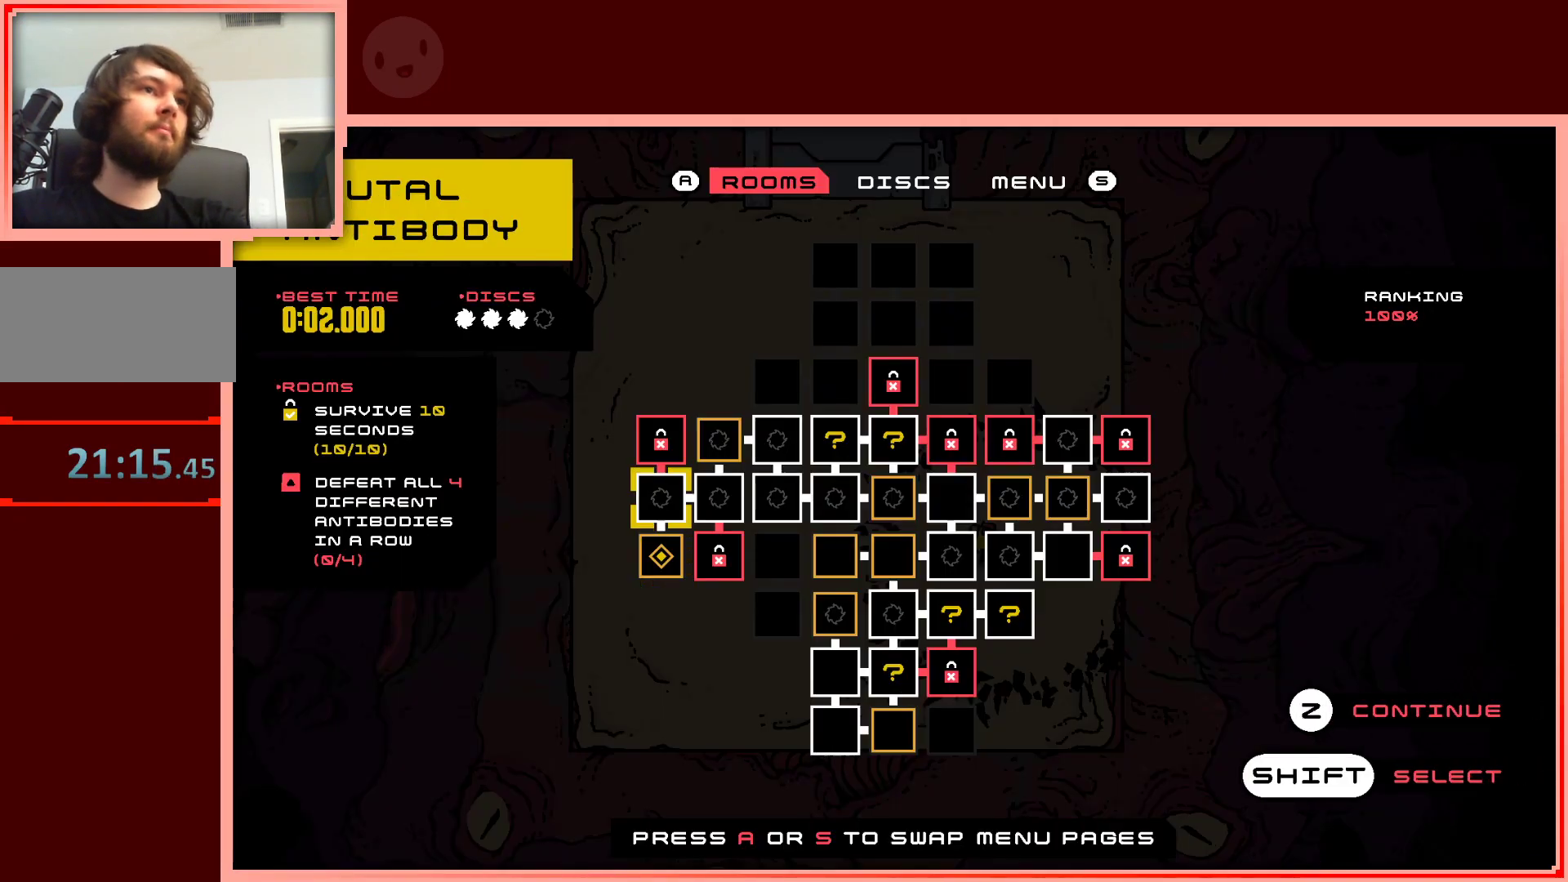
{"keys": ["right"], "events": [[67, "up", "up"], [167, "up", "down"], [217, "up", "up"], [317, "right", "down"], [400, "right", "up"], [500, "right", "down"]]}
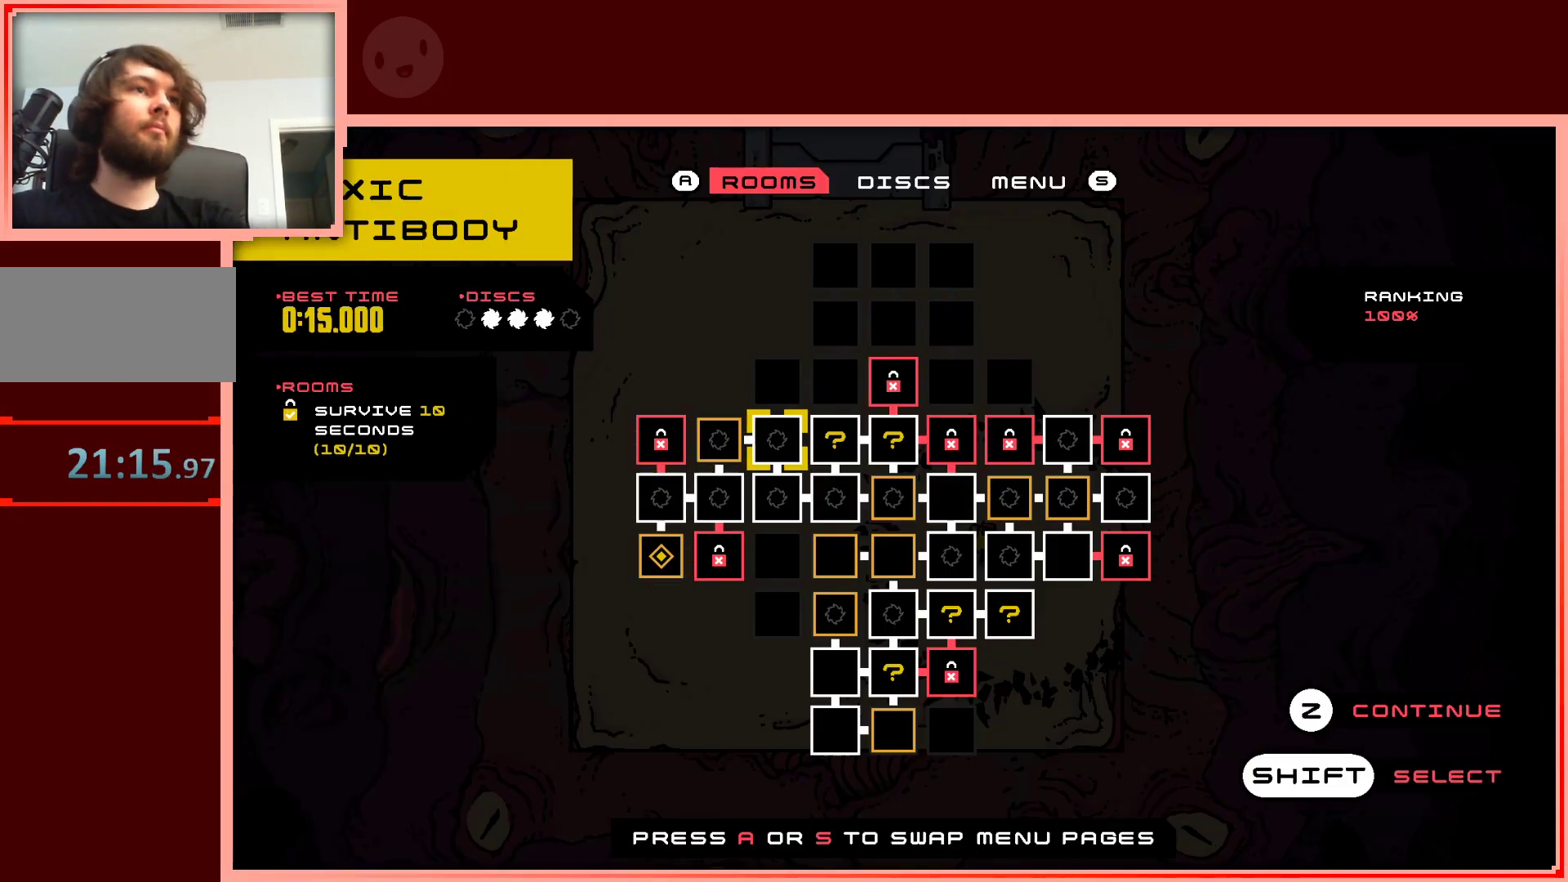
{"keys": [], "events": [[83, "right", "up"], [183, "right", "down"], [283, "right", "up"]]}
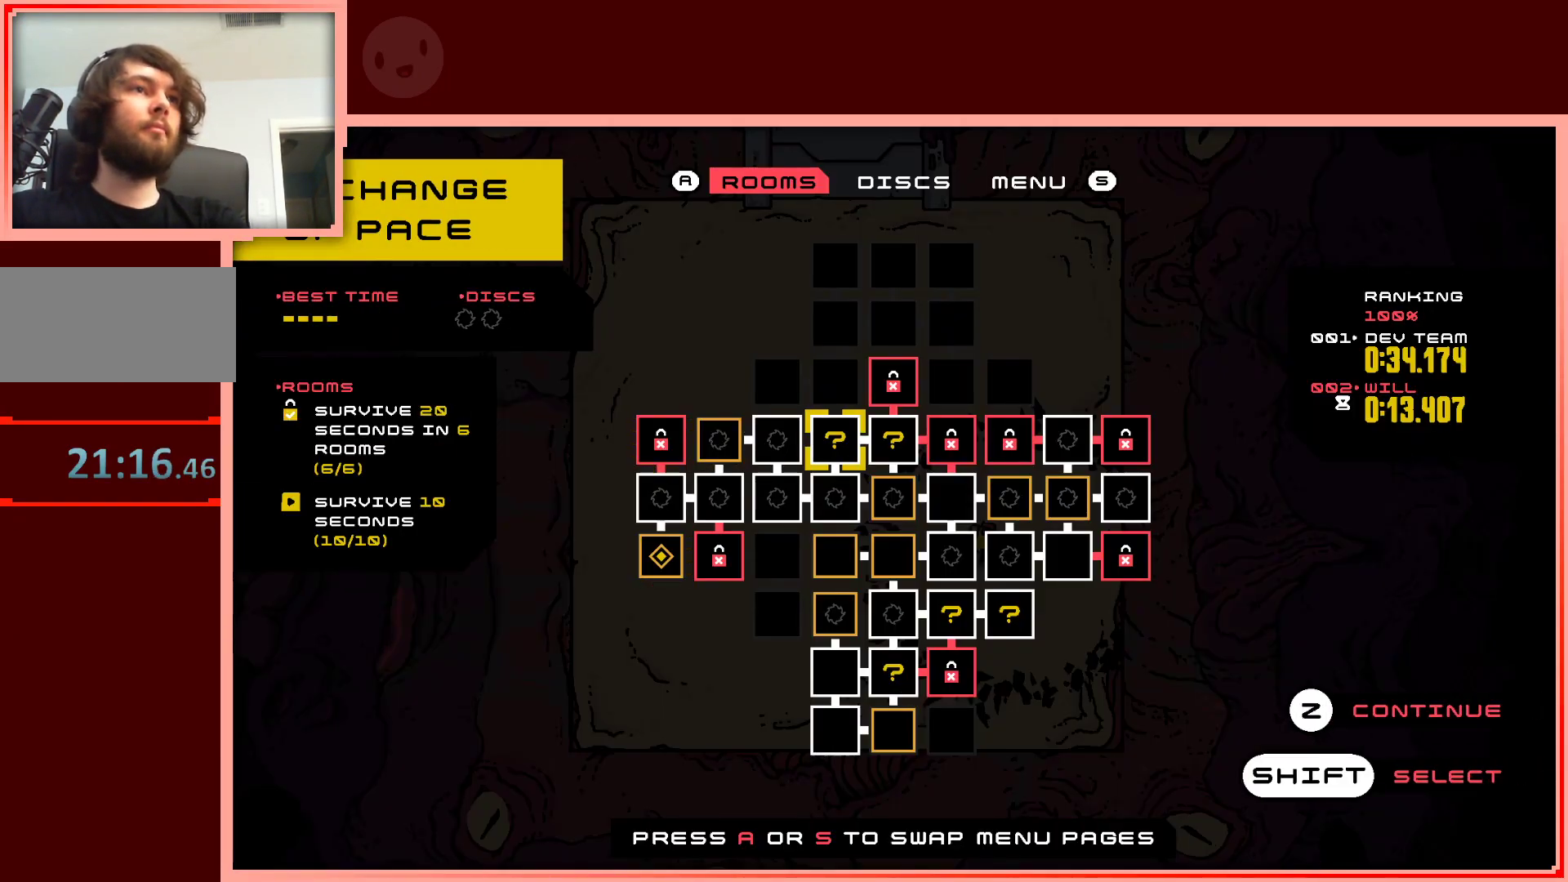
{"keys": [], "events": [[300, "right", "down"], [383, "right", "up"]]}
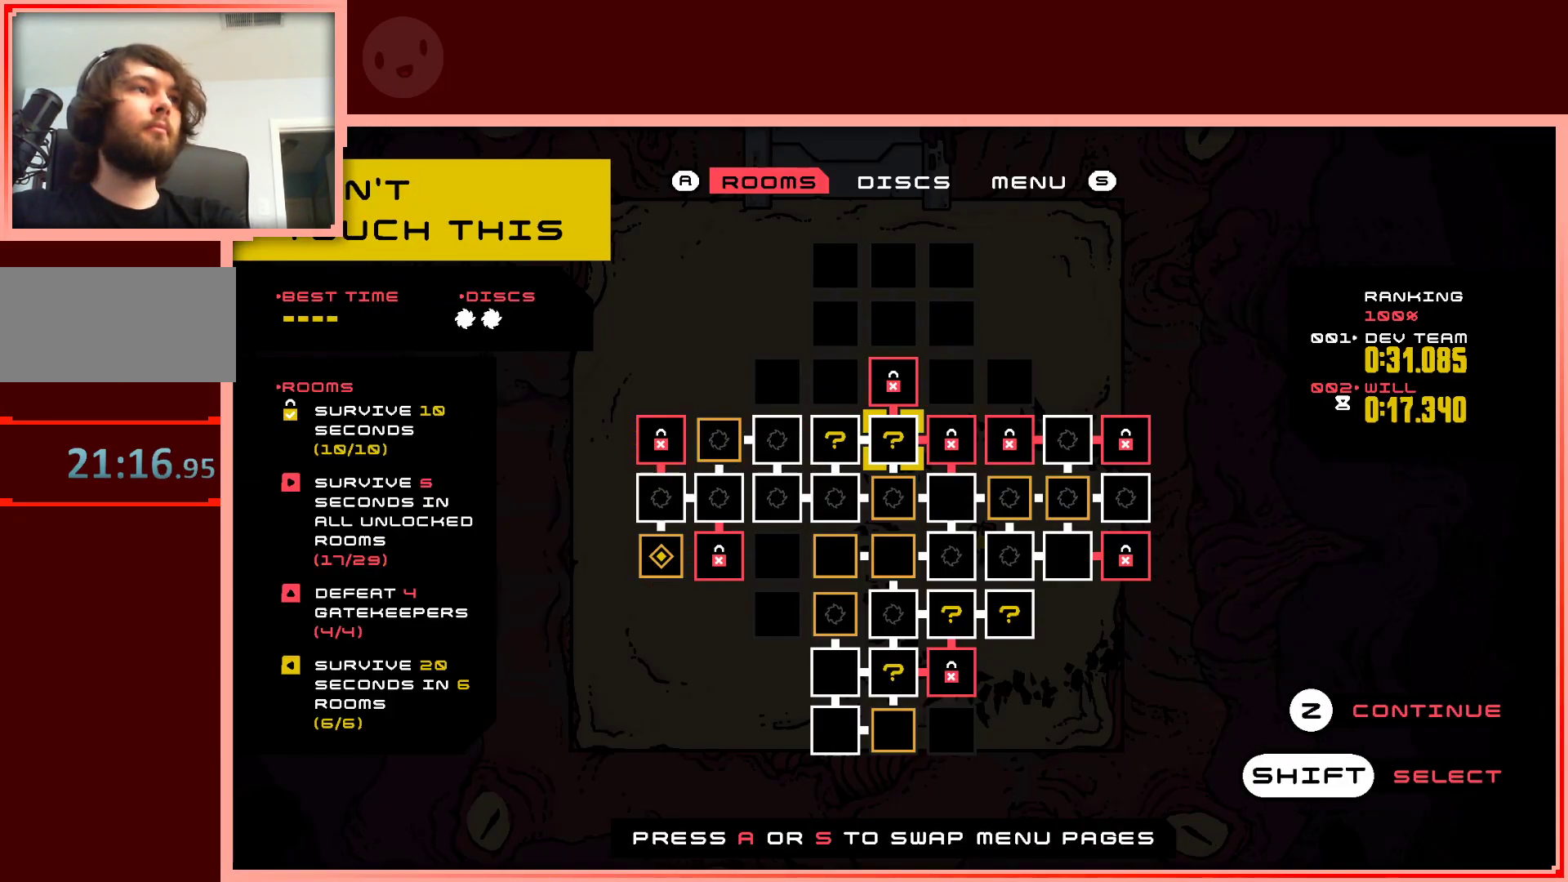
{"keys": [], "events": []}
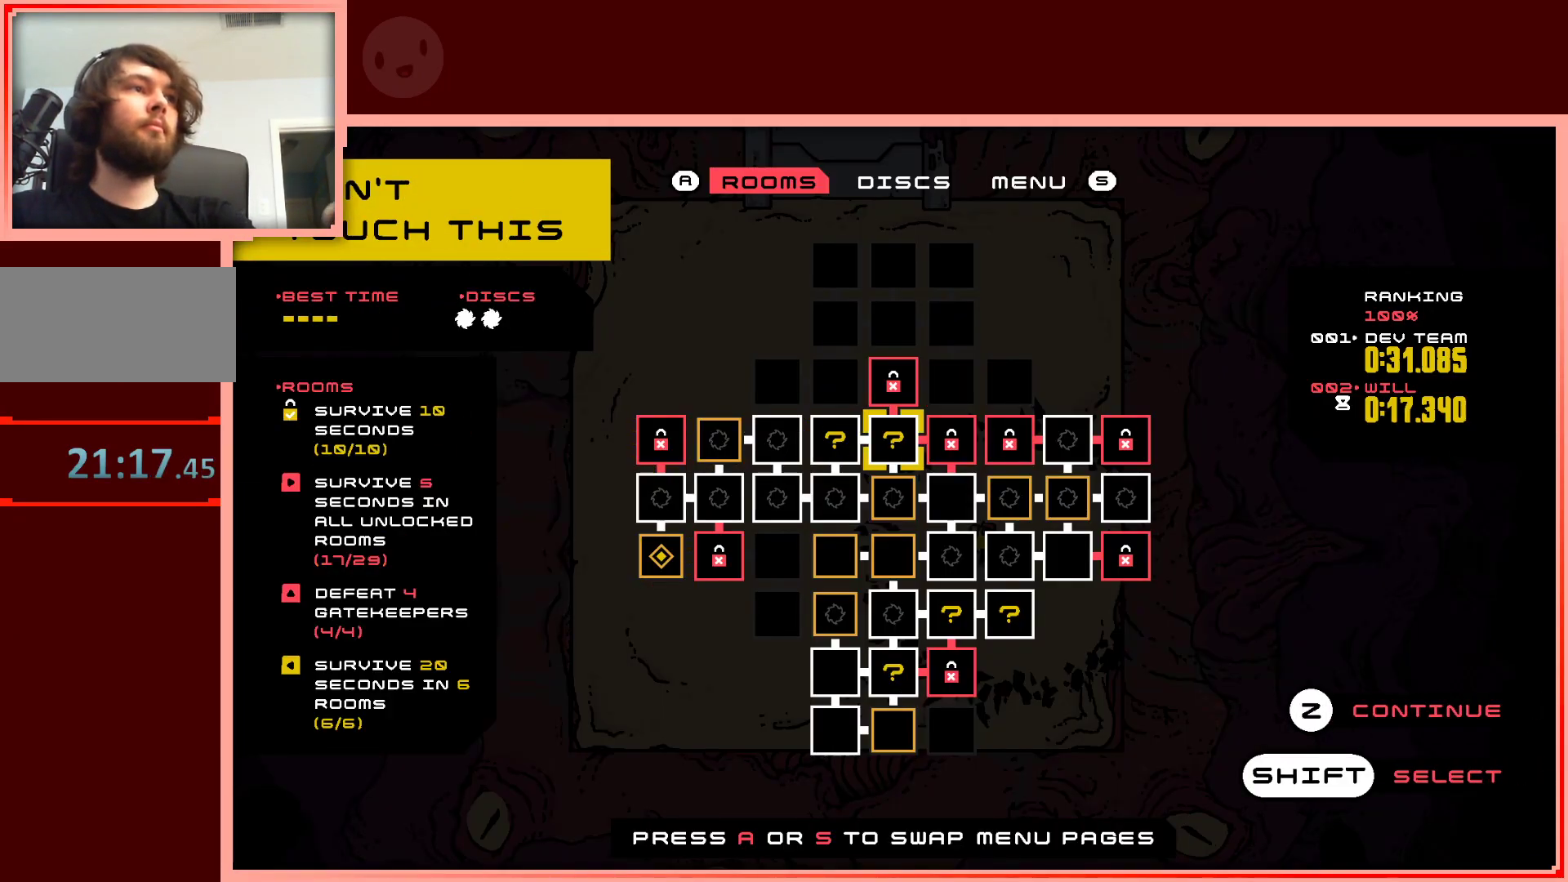
{"keys": [], "events": []}
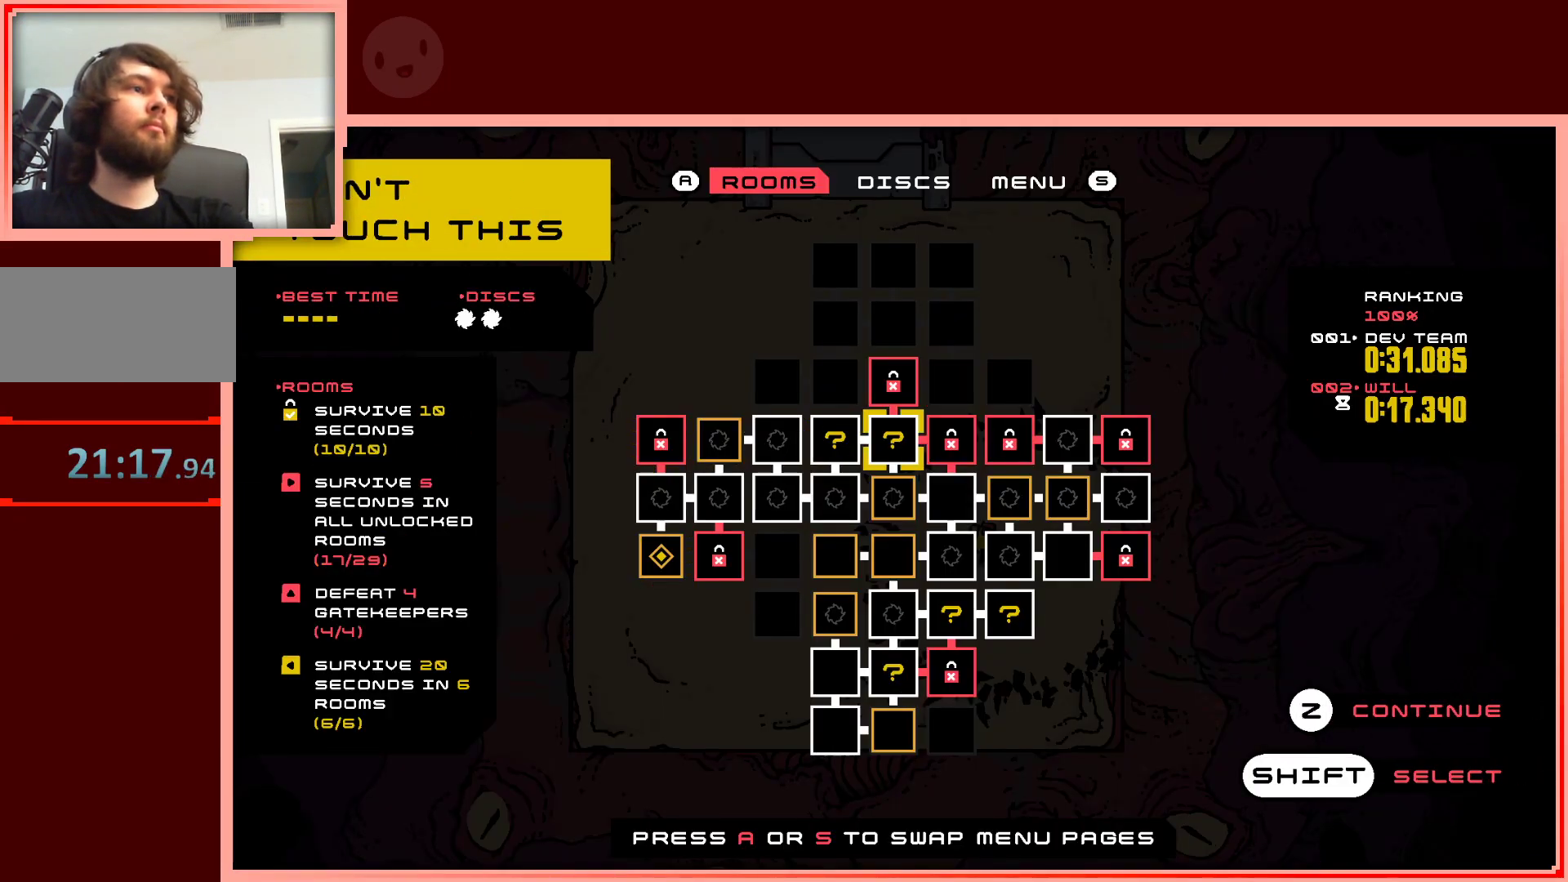
{"keys": [], "events": []}
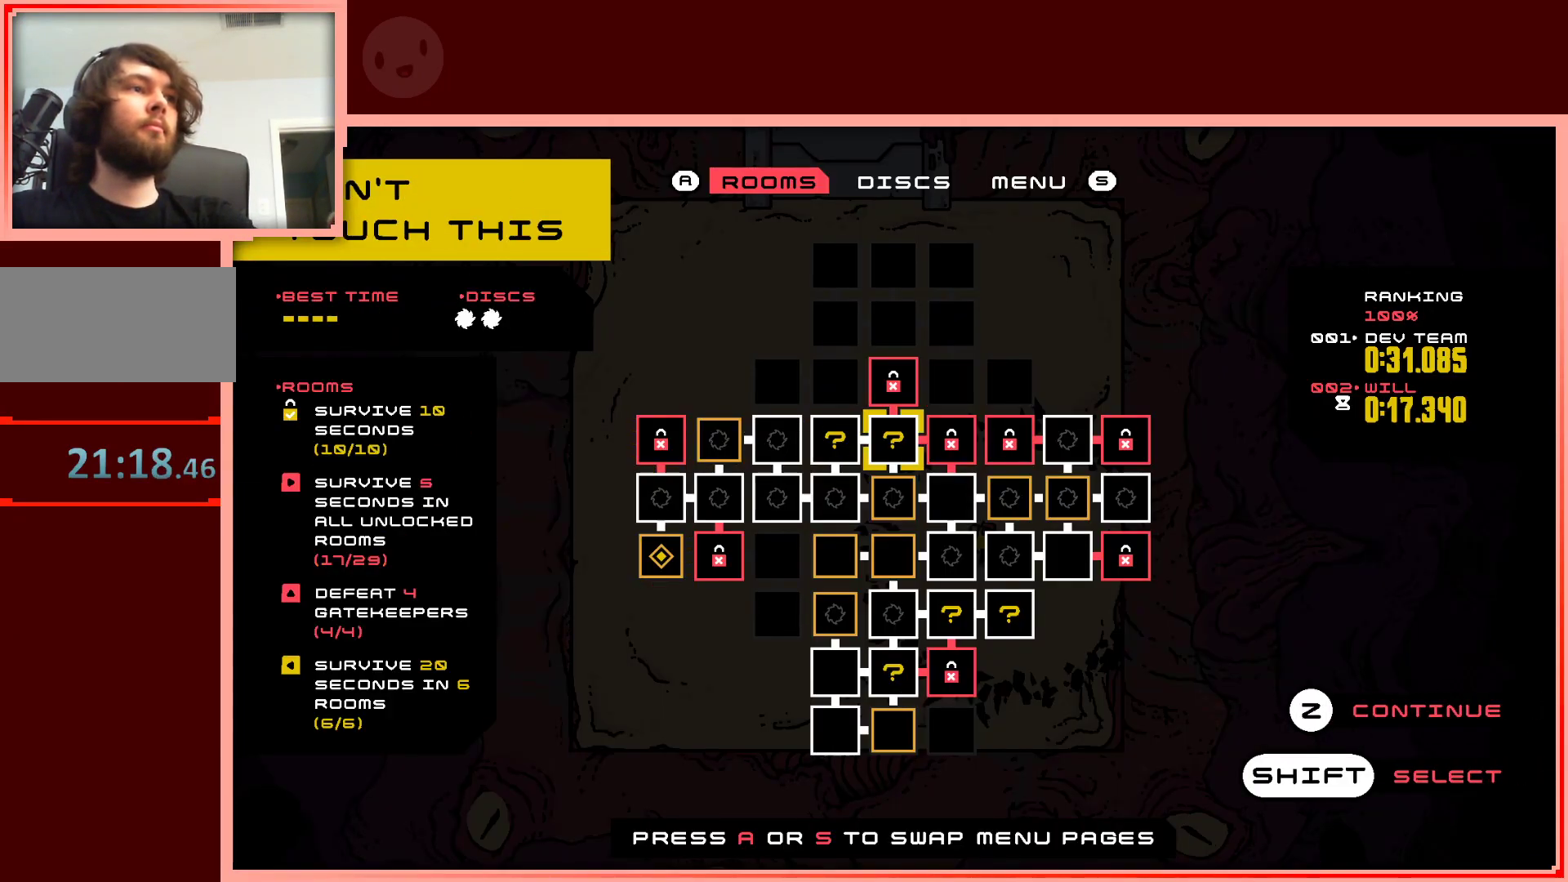
{"keys": [], "events": [[400, "shift", "down"], [450, "shift", "up"]]}
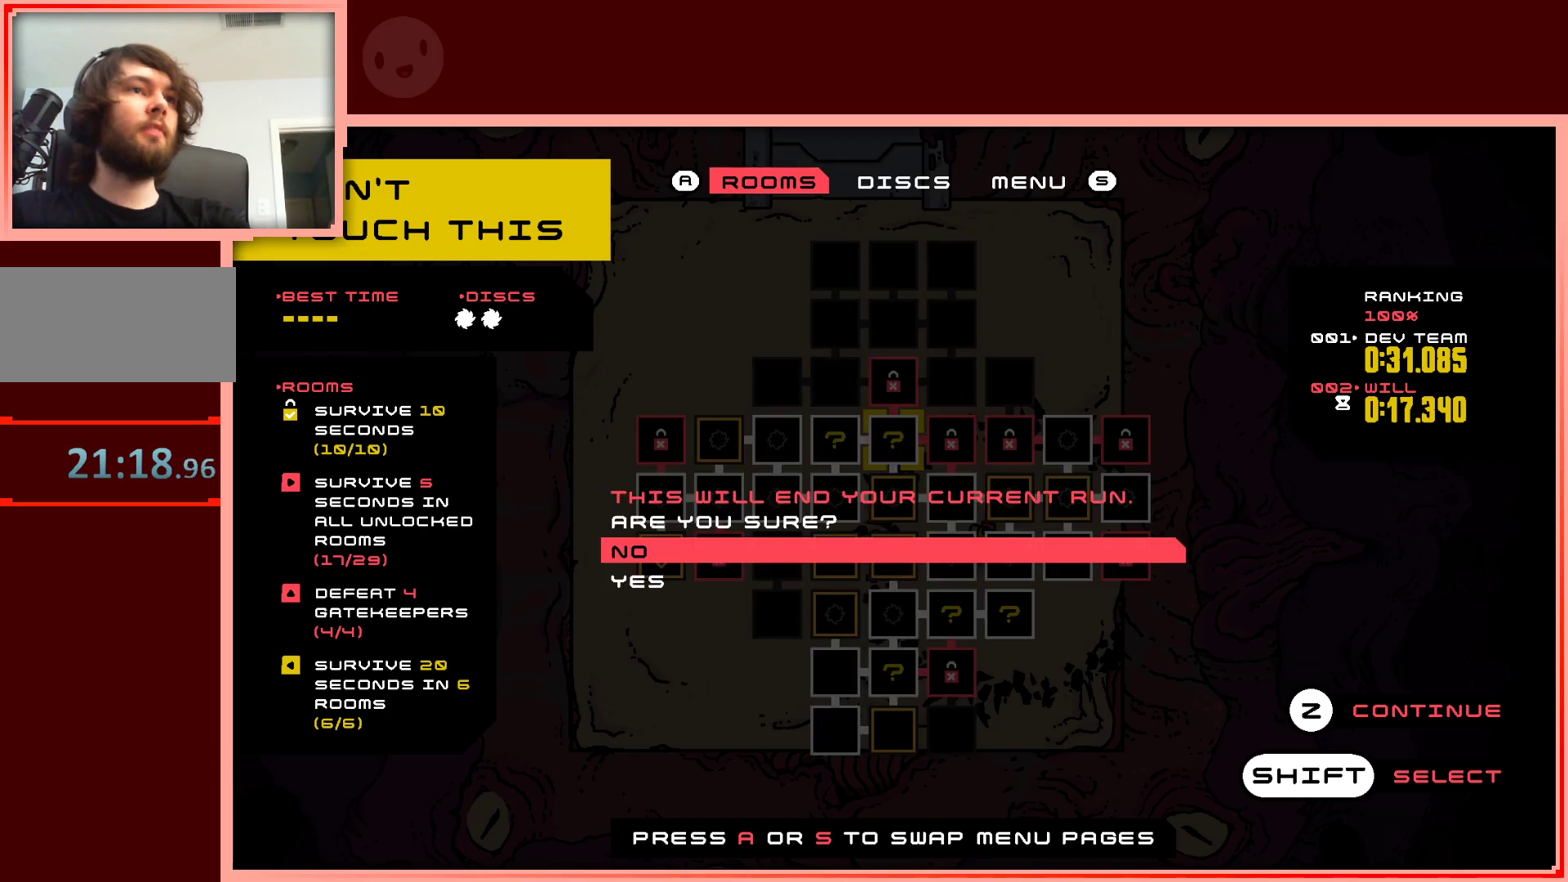
{"keys": [], "events": [[417, "down", "down"], [467, "down", "up"]]}
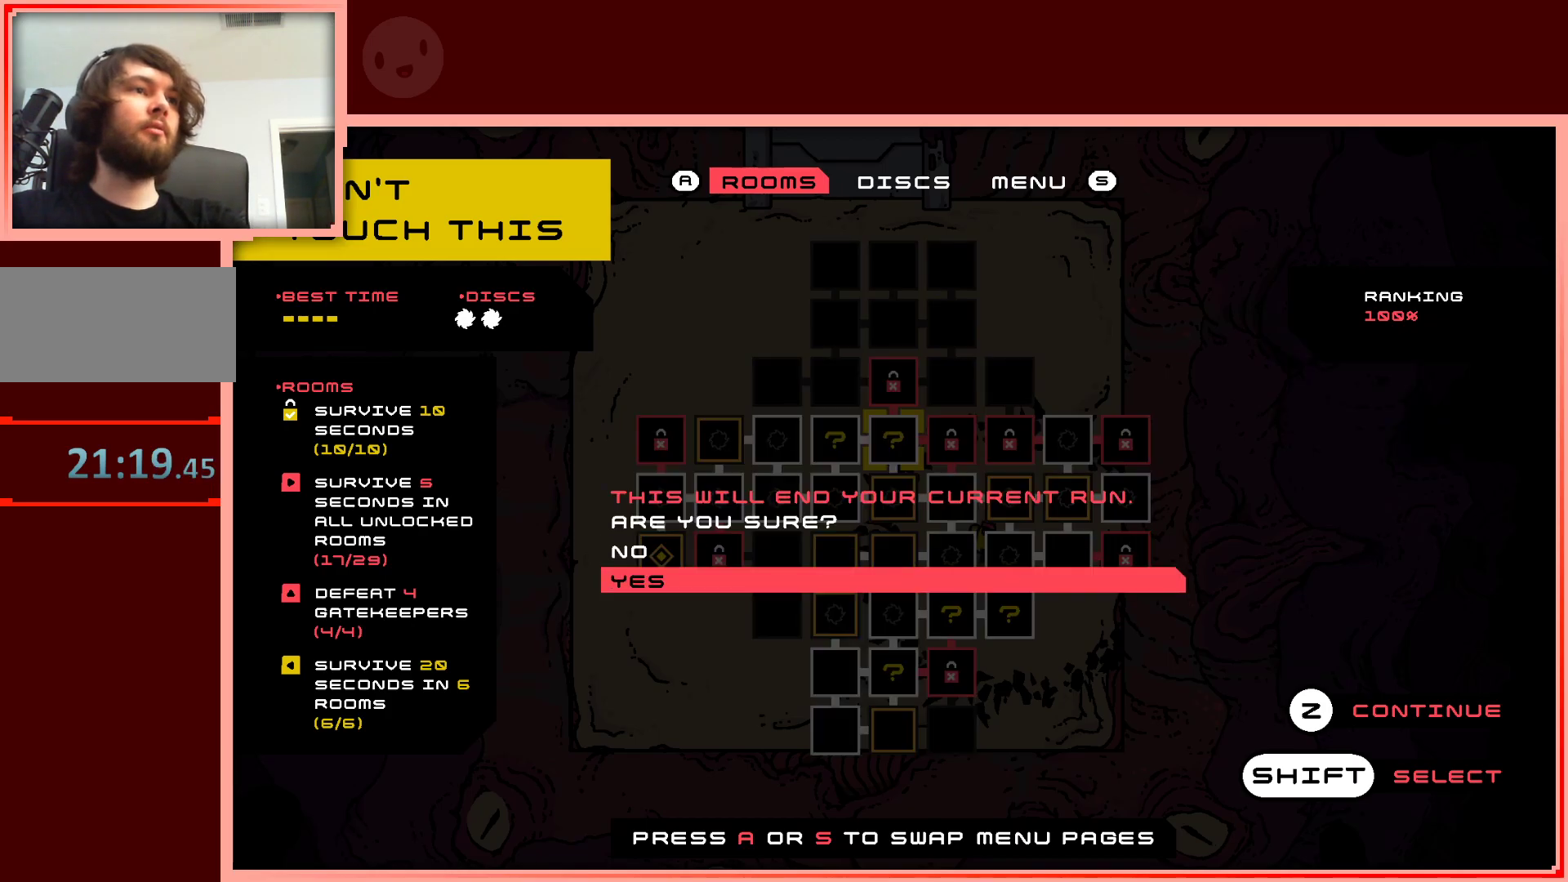
{"keys": [], "events": [[50, "shift", "down"], [150, "shift", "up"]]}
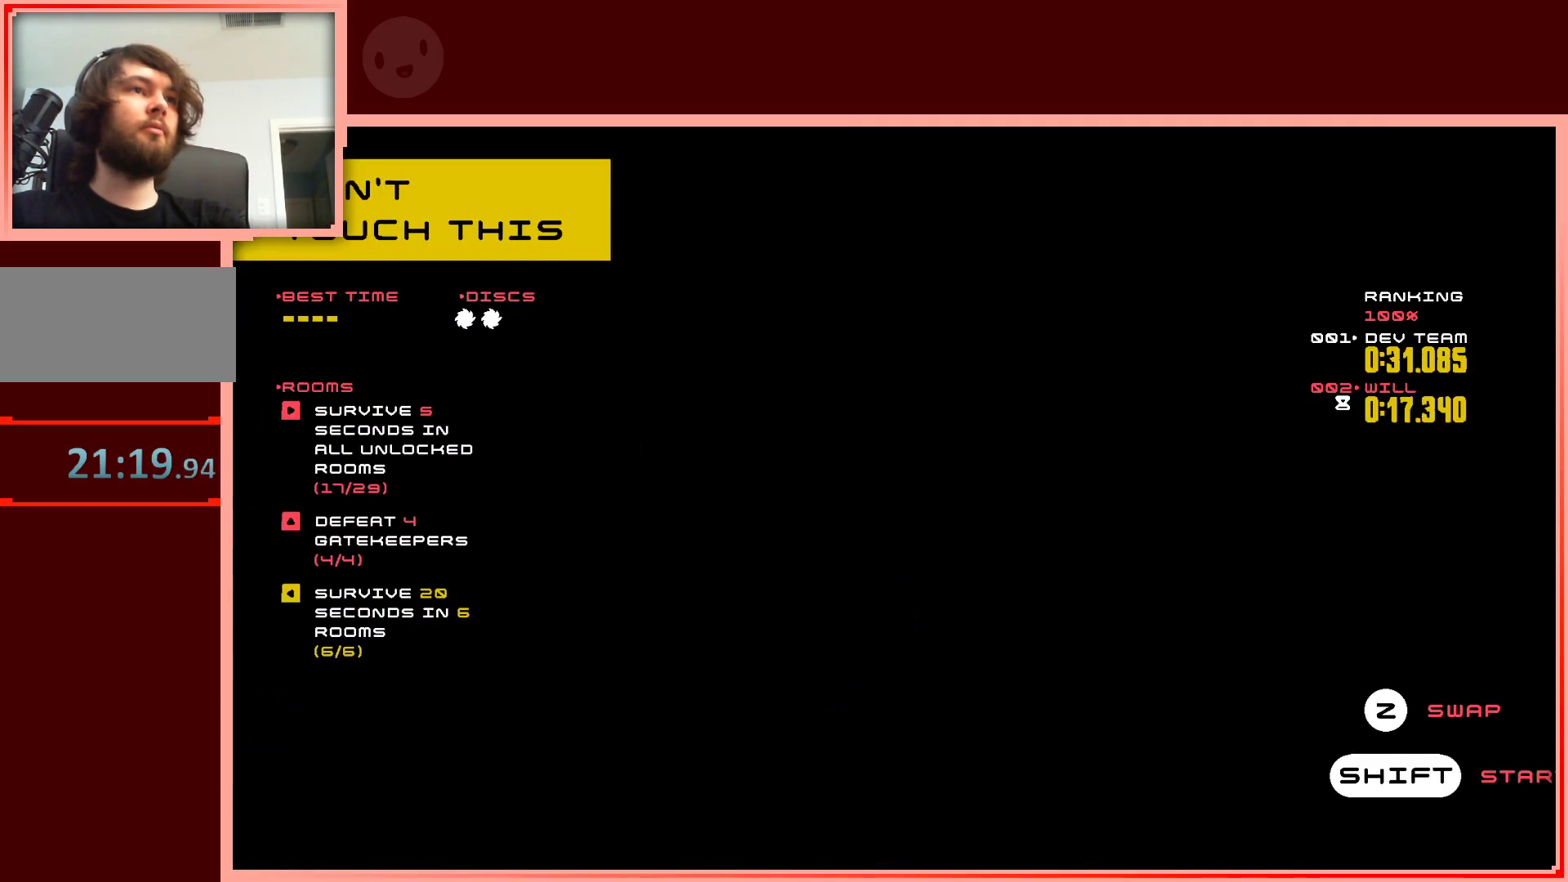
{"keys": [], "events": []}
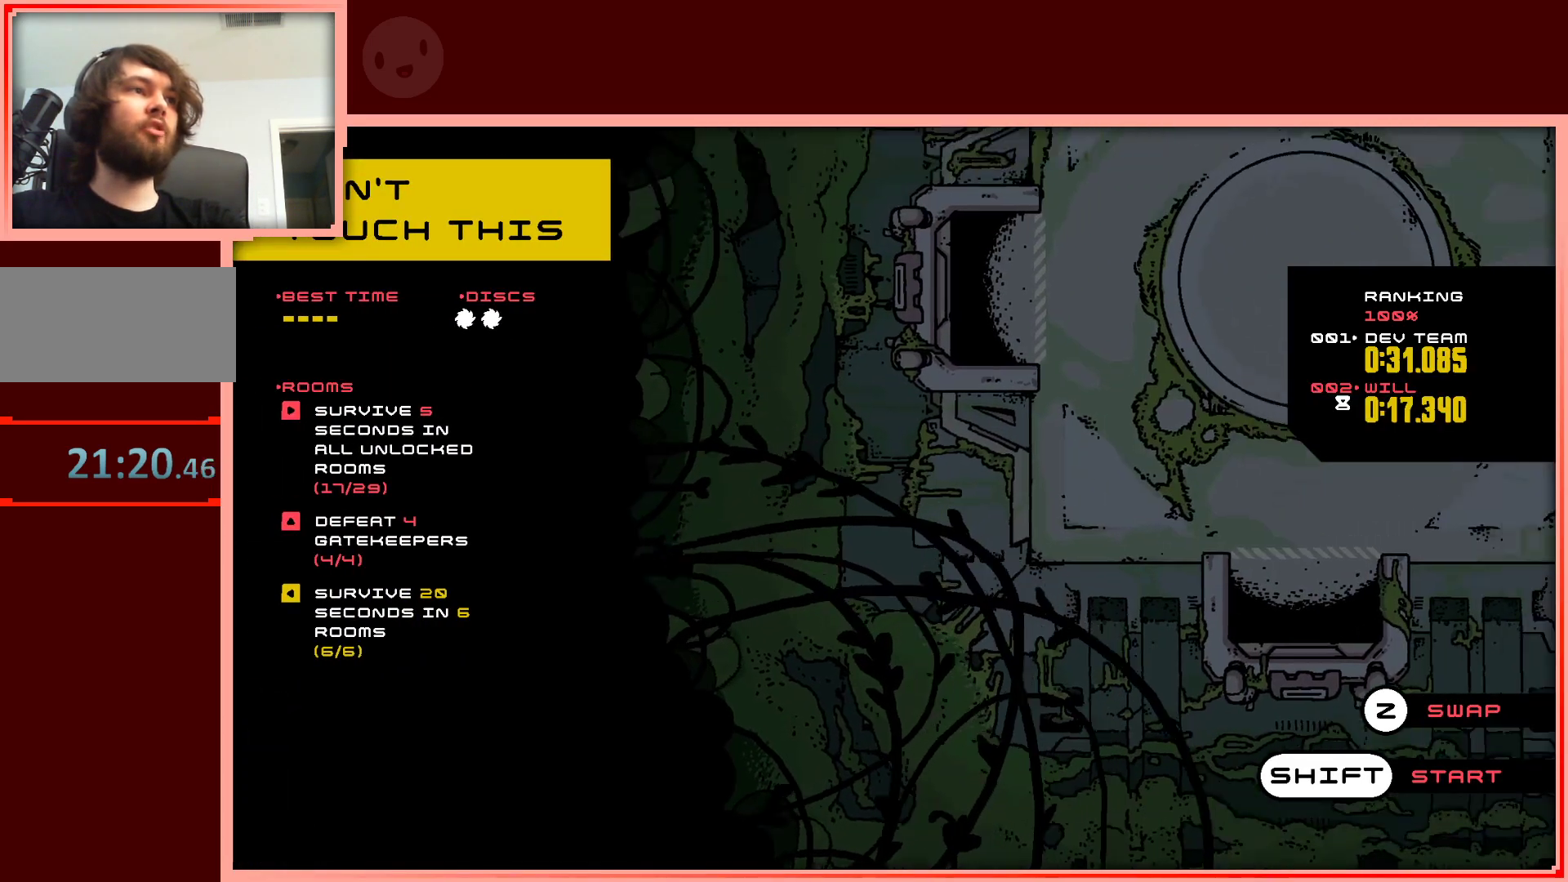
{"keys": [], "events": []}
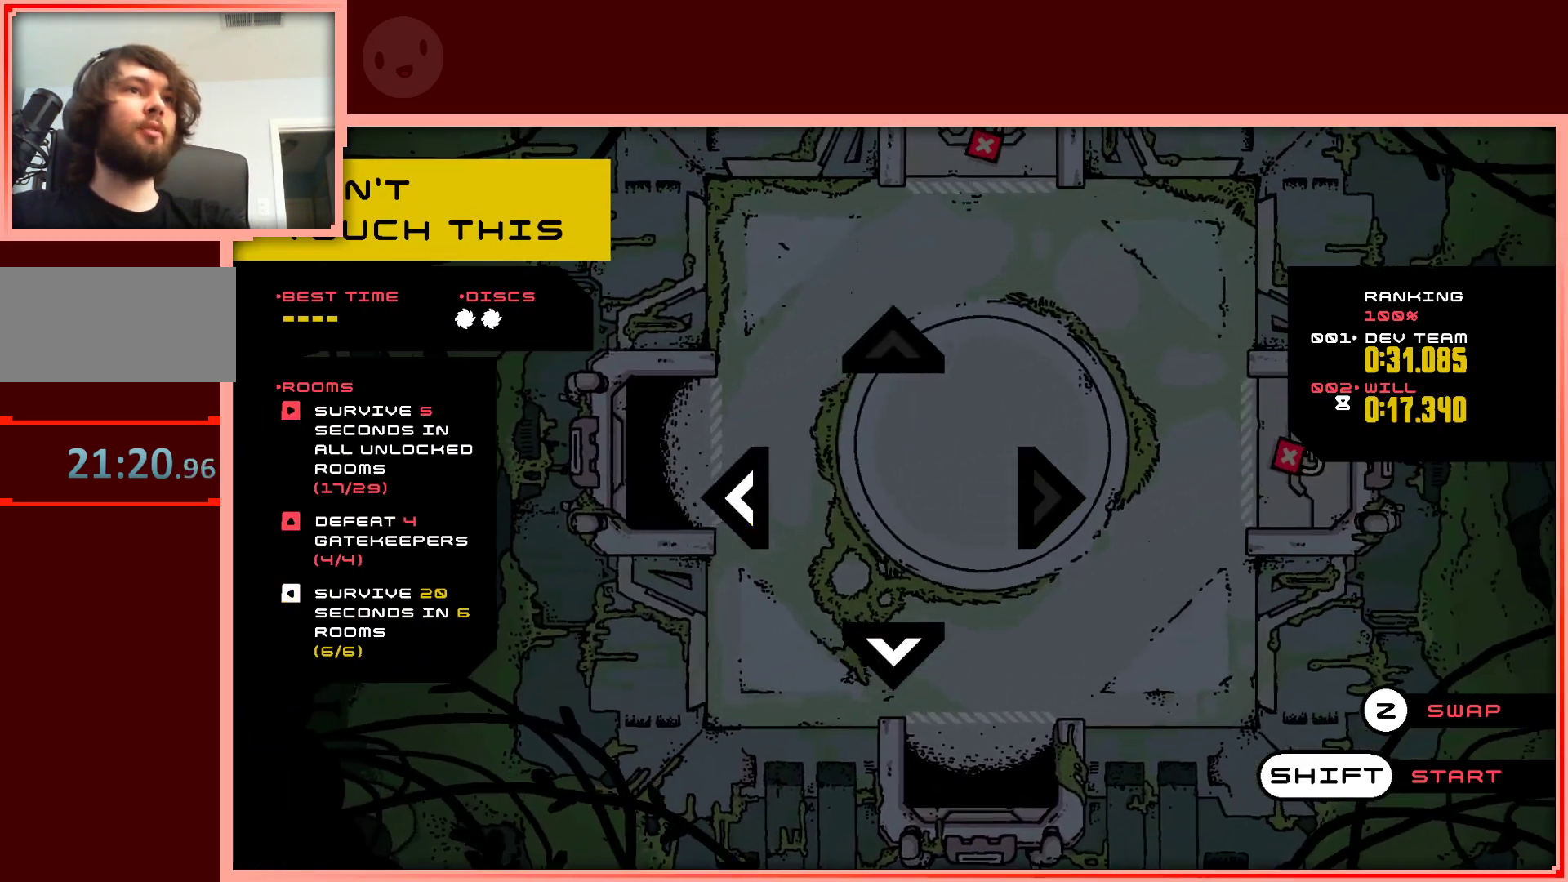
{"keys": ["up"], "events": [[50, "shift", "down"], [150, "shift", "up"], [333, "up", "down"]]}
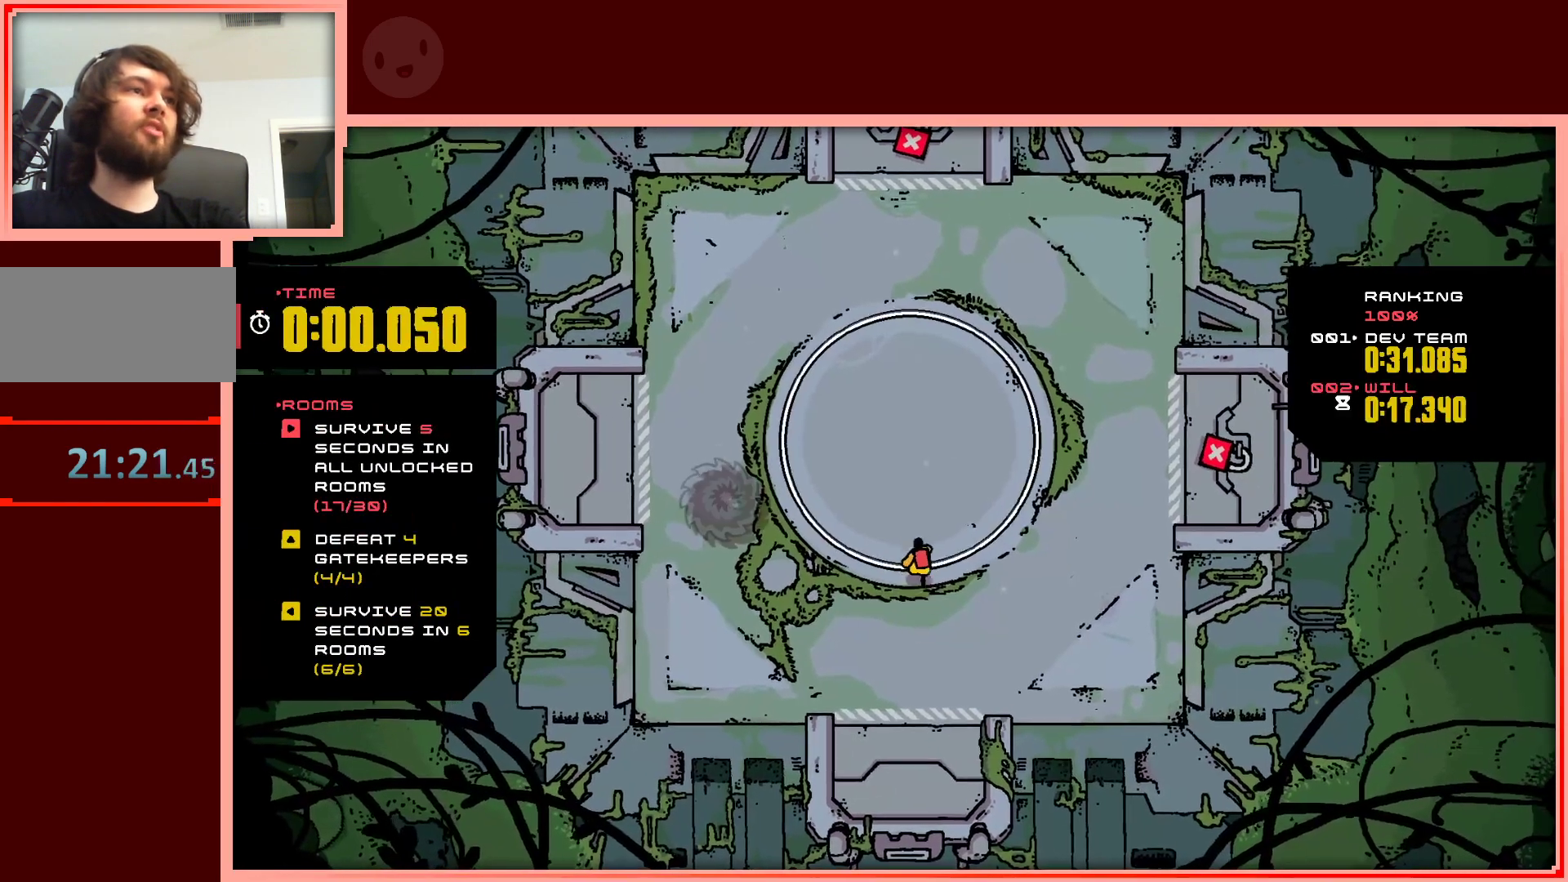
{"keys": [], "events": [[350, "up", "up"]]}
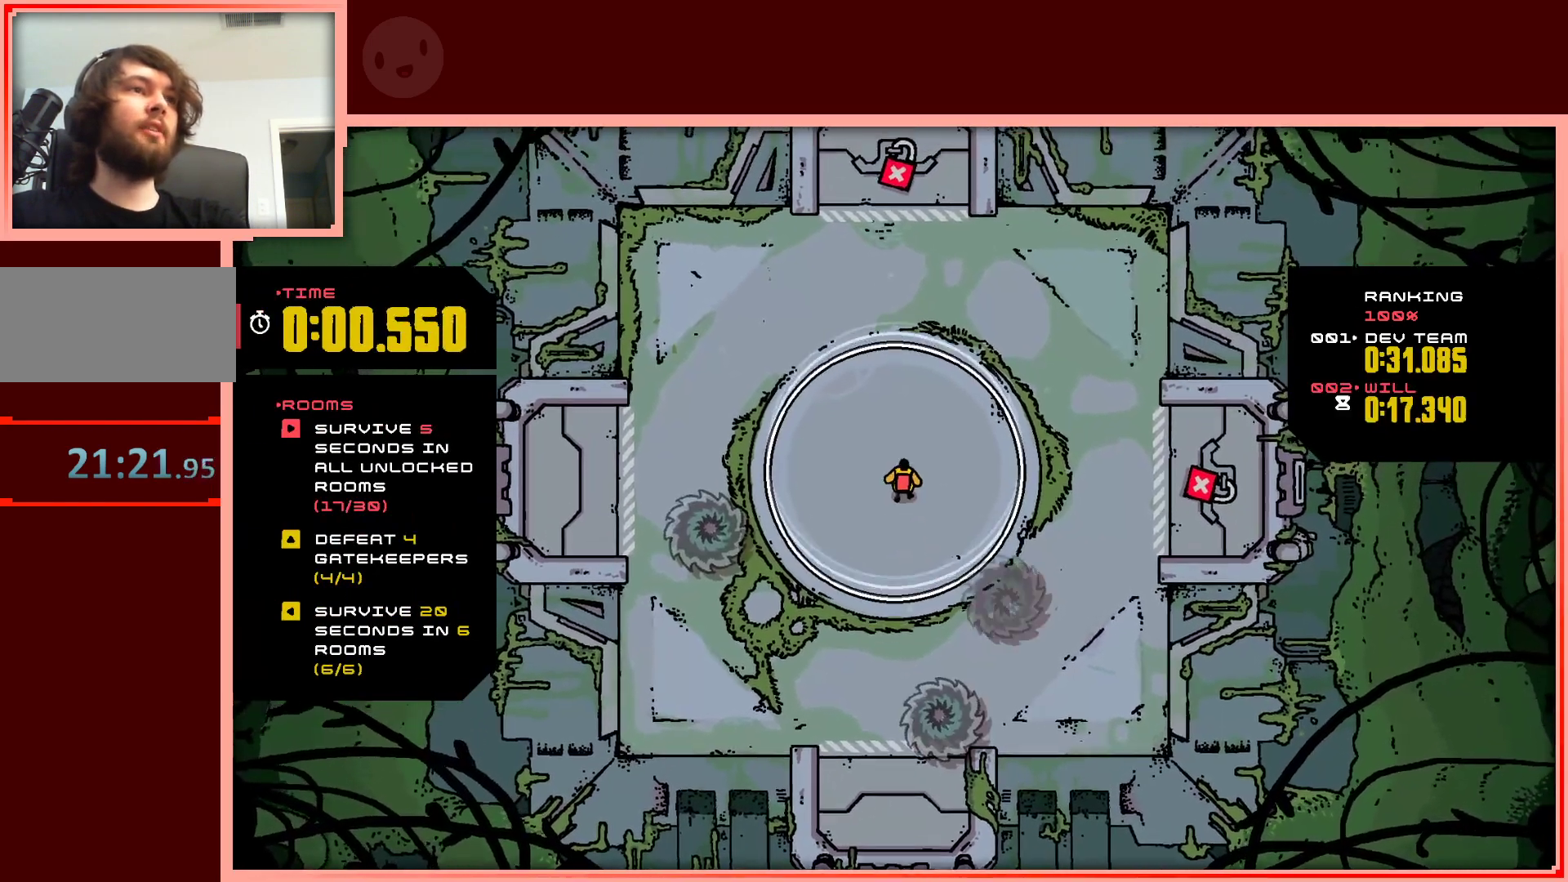
{"keys": [], "events": [[183, "up", "down"], [367, "up", "up"]]}
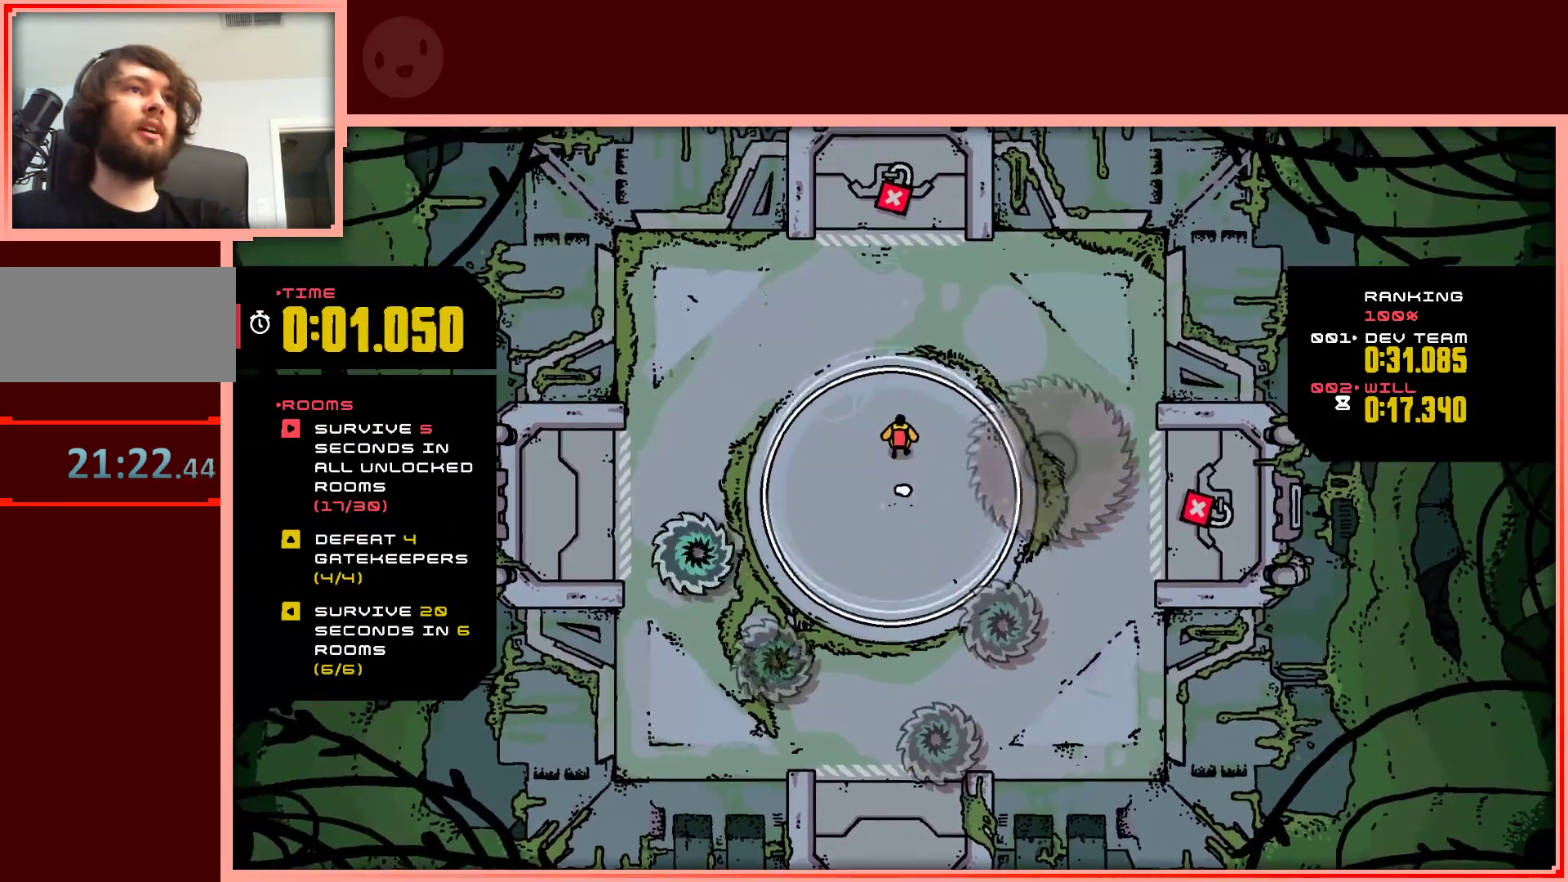
{"keys": ["right"], "events": [[67, "down", "down"], [150, "right", "down"], [383, "down", "up"]]}
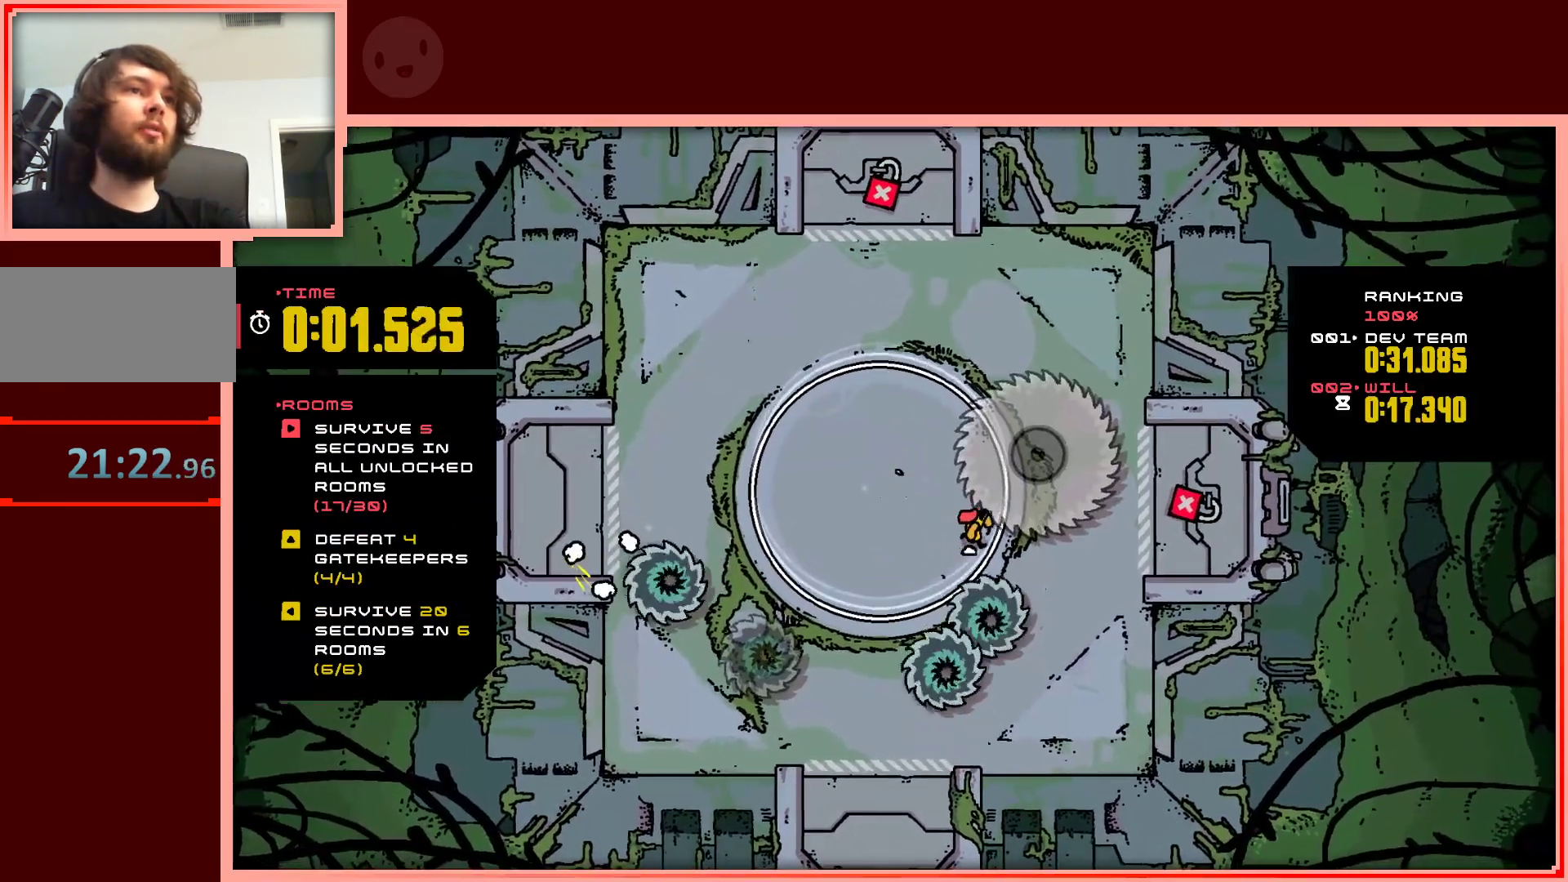
{"keys": [], "events": [[33, "up", "down"], [217, "right", "up"], [267, "up", "up"]]}
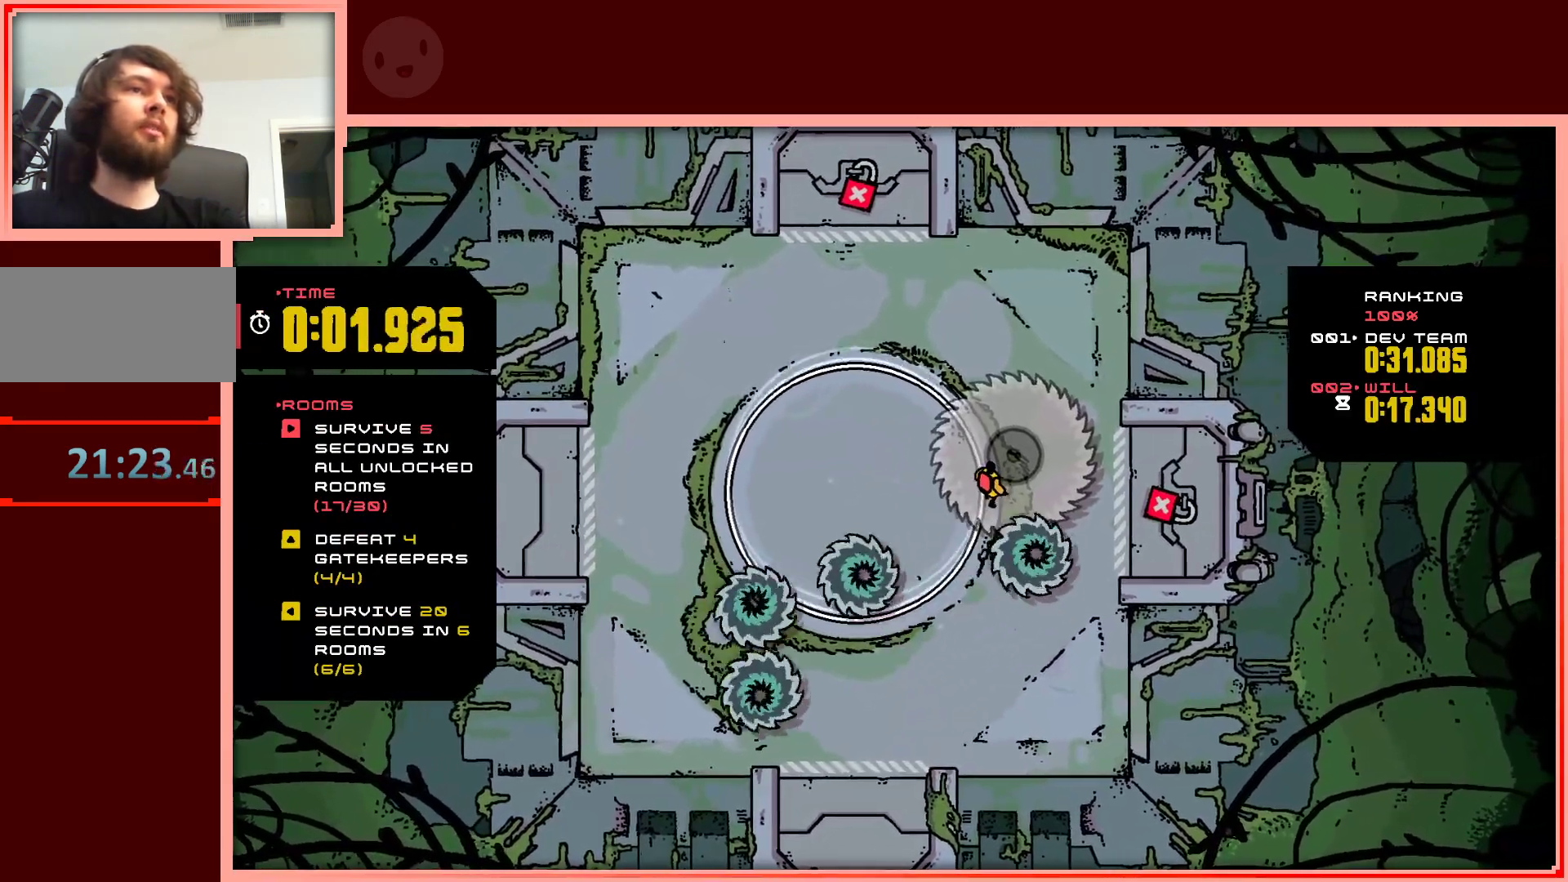
{"keys": [], "events": []}
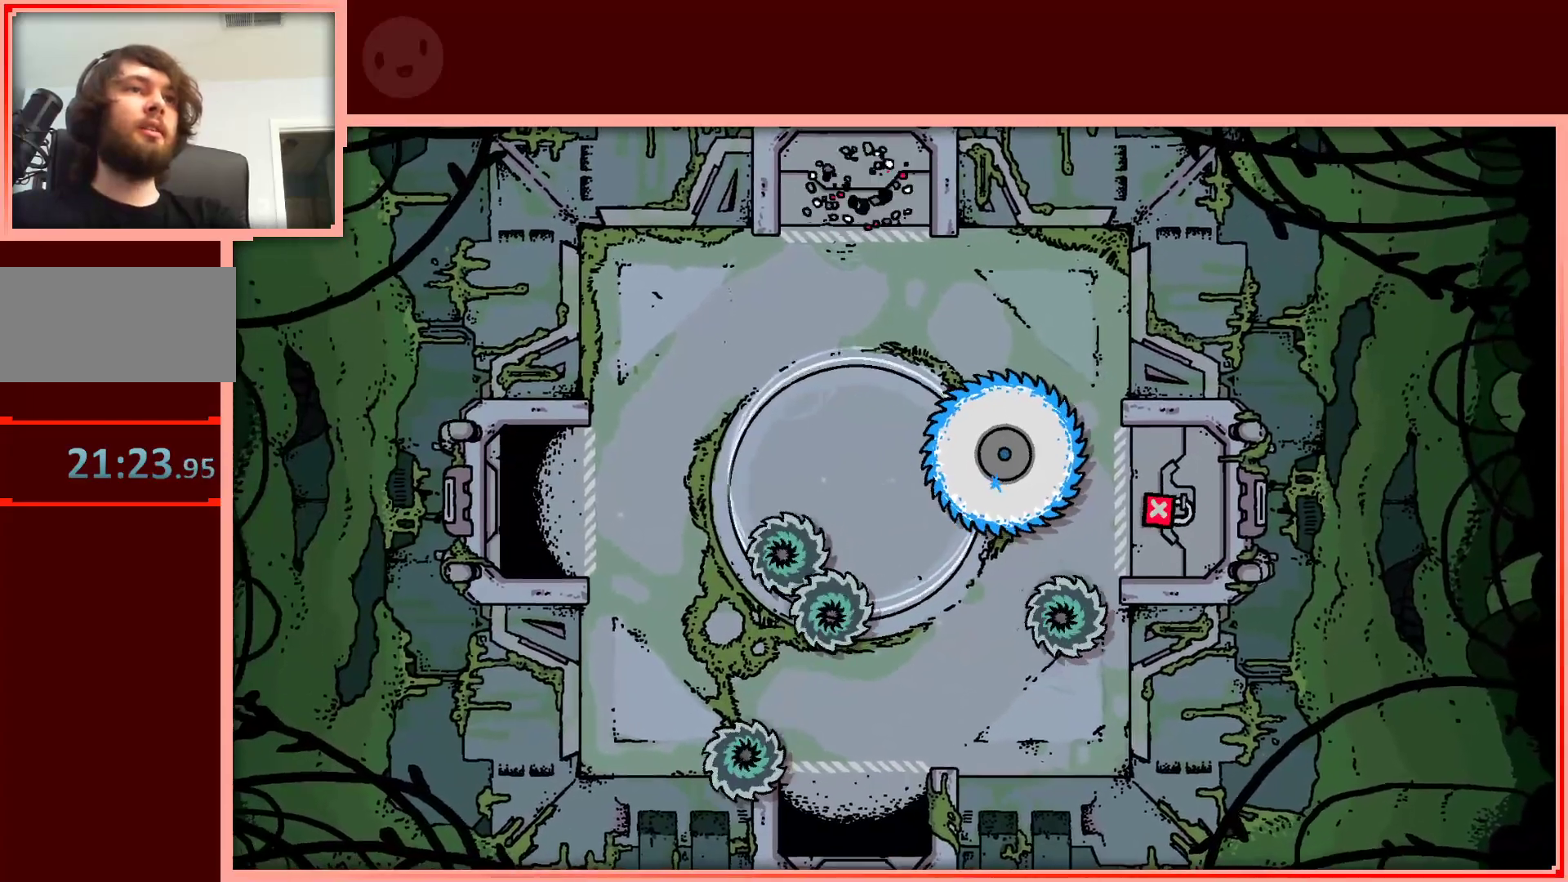
{"keys": [], "events": []}
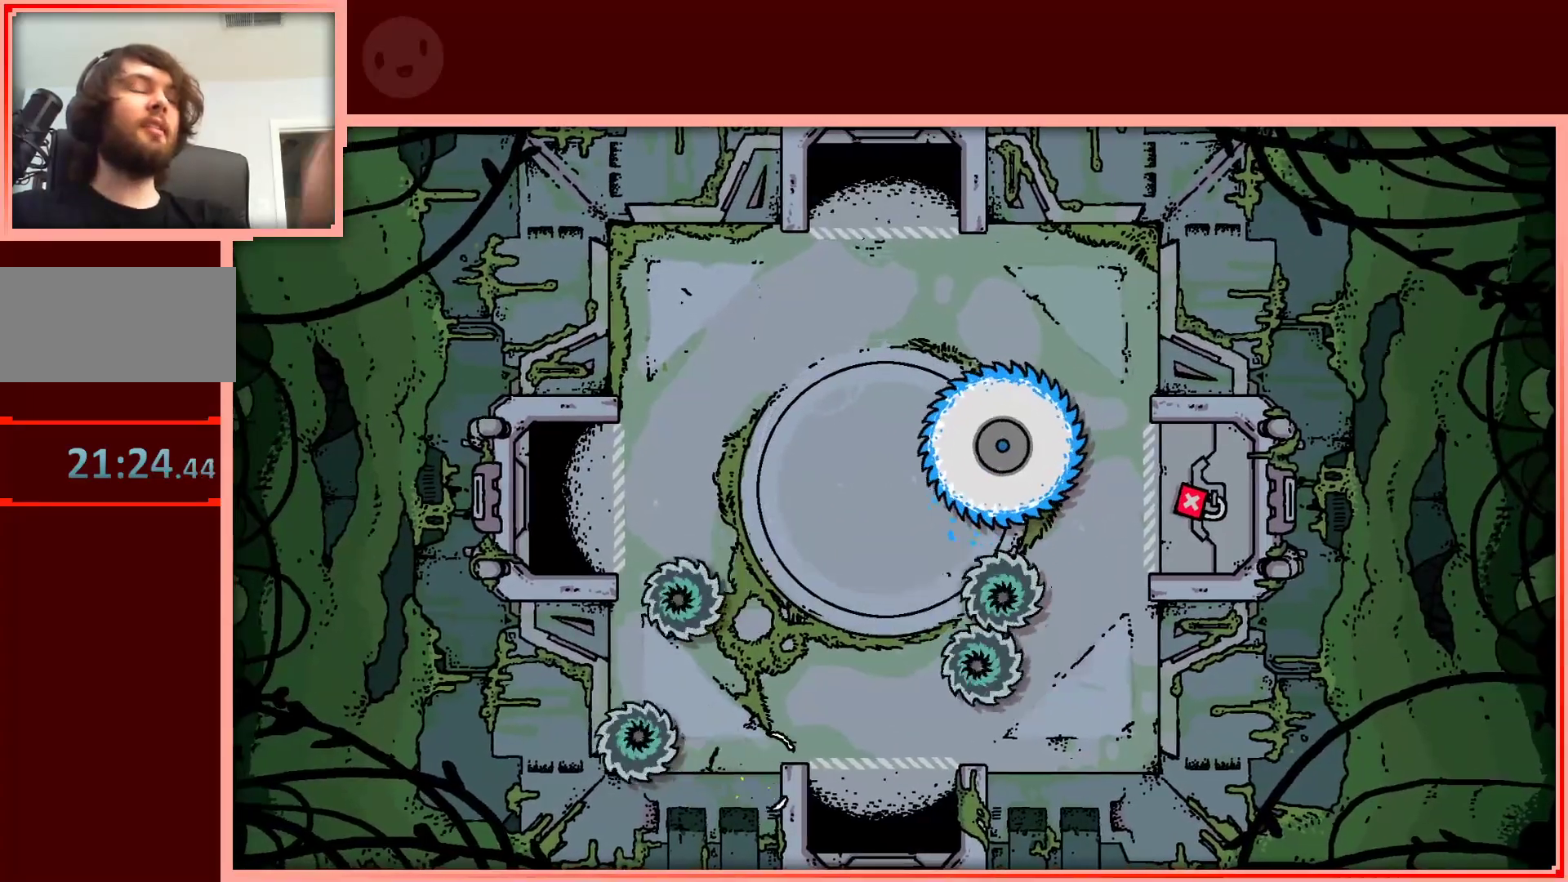
{"keys": [], "events": []}